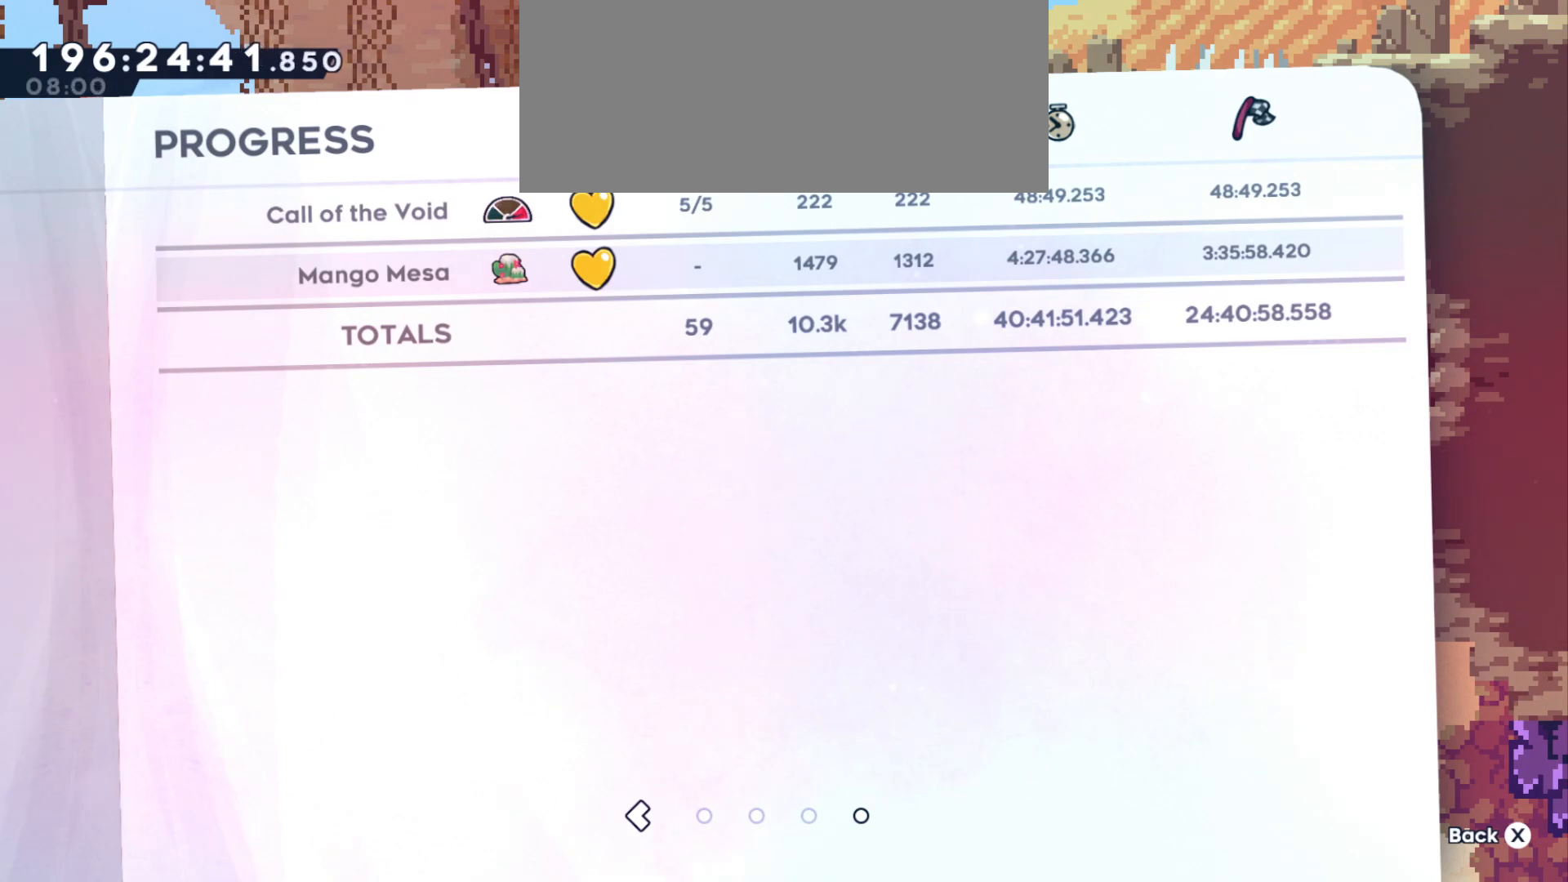
Gameplay with keyboard; each line is a JSON object with the keys held at the frame after it. "events" lists presses ("down") and releases ("up") of "a", "d", "dash", "demo", "grab", "grab2", "jump2", "s" and "w" between this image and that frame as [ms after this image, input, new state], when the widget could be followed in between. No other keys are recorded. Mouse input is not recorded. Key names are as the overlay labels them; some are game actions (e.g. jump) rather than physical keys. Not read: jump.
{"keys": ["demo"], "events": [[416, "demo", "down"]]}
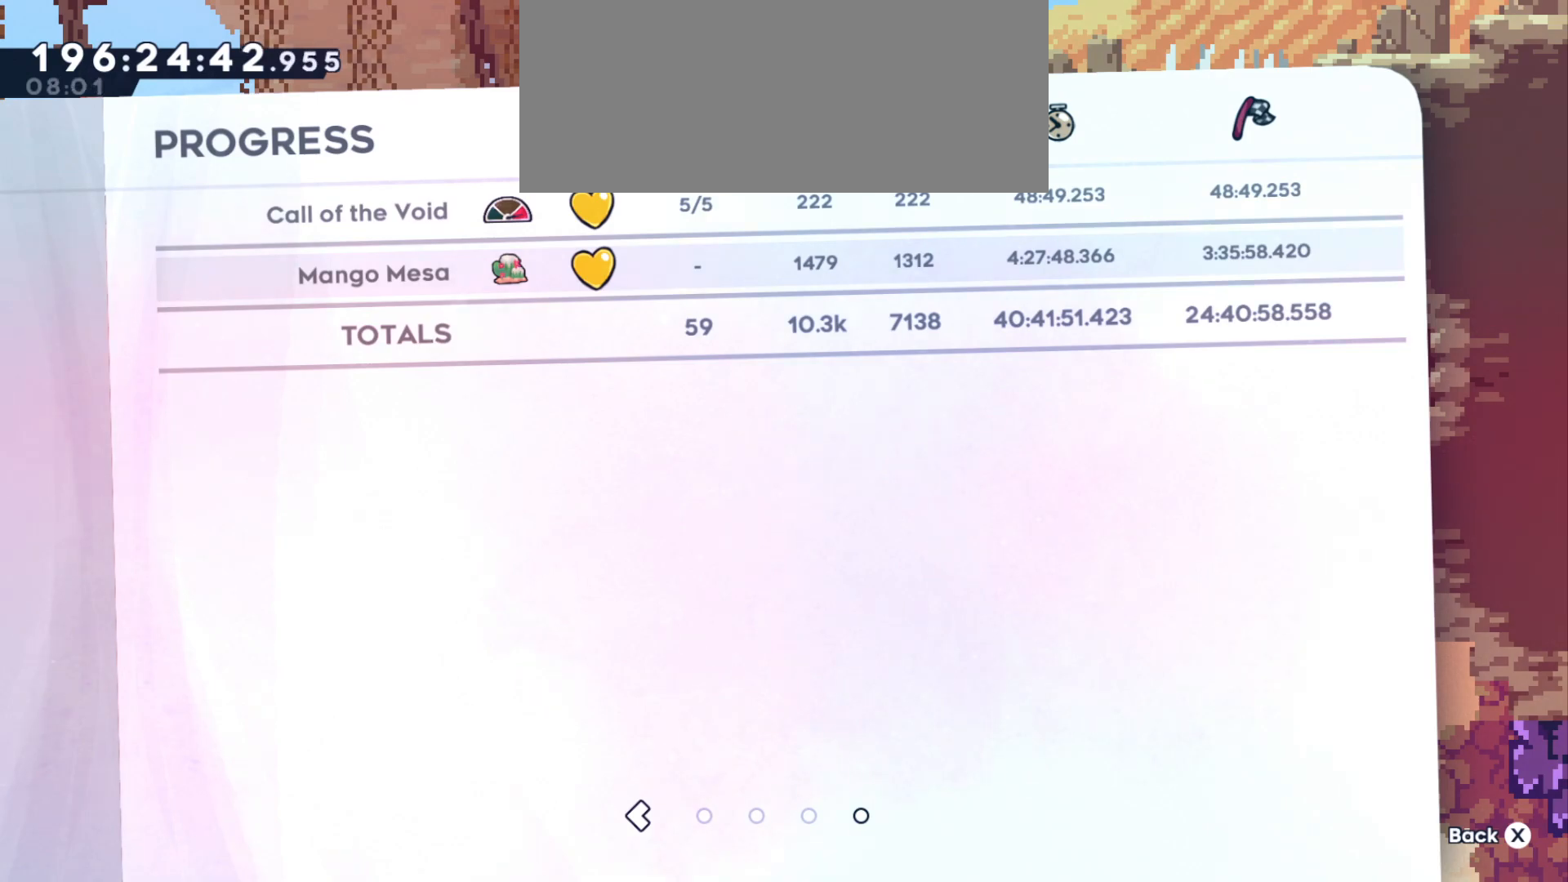
{"keys": [], "events": [[83, "a", "down"], [183, "a", "up"], [183, "demo", "up"], [300, "d", "down"], [416, "d", "up"]]}
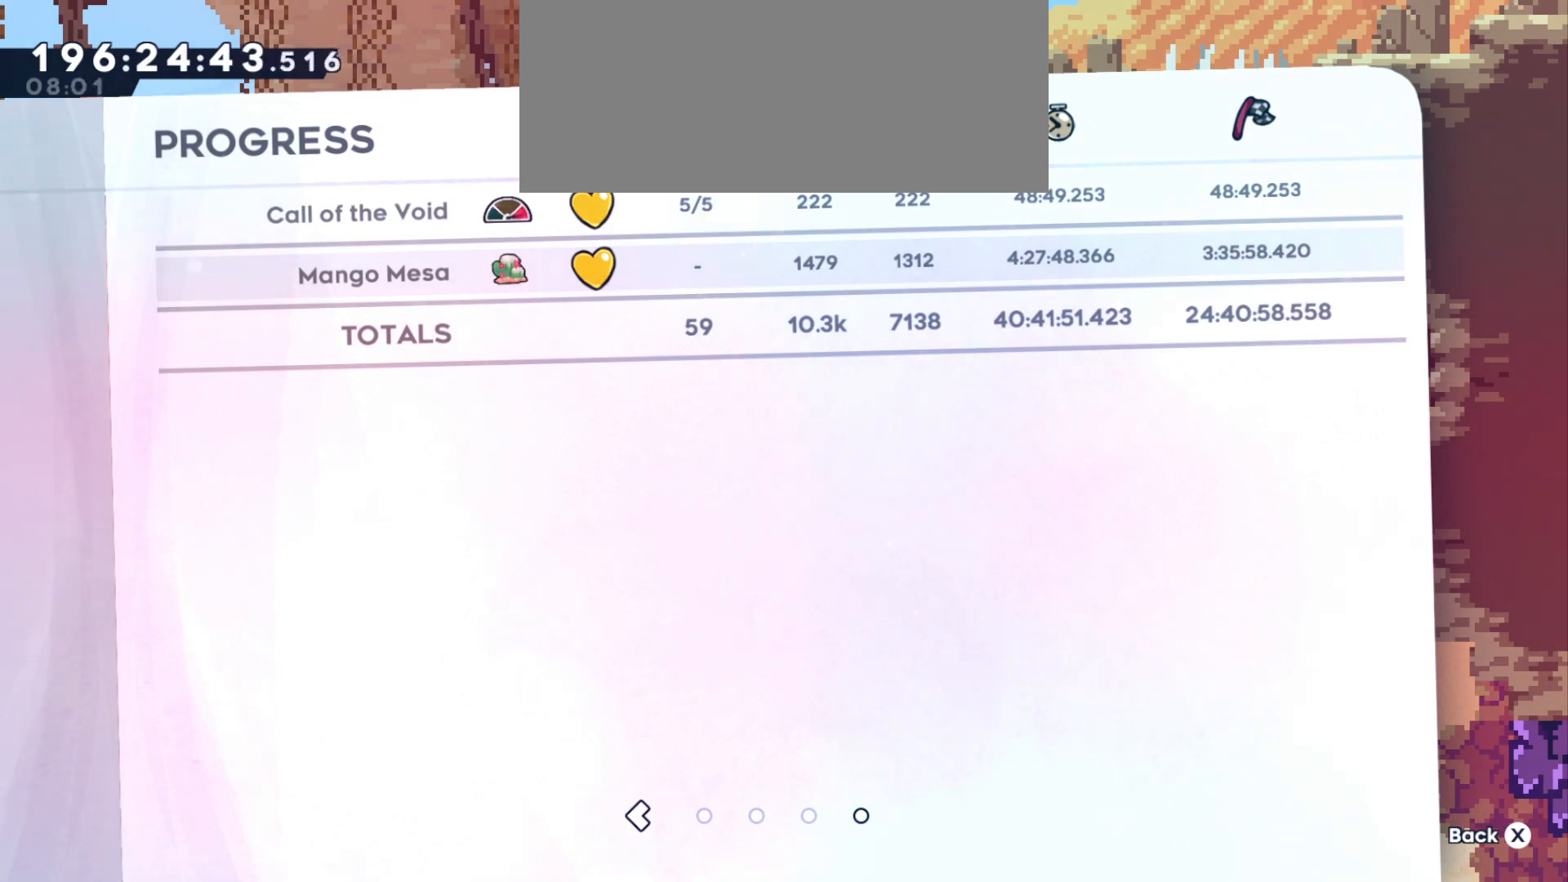
{"keys": [], "events": [[33, "a", "down"], [166, "a", "up"]]}
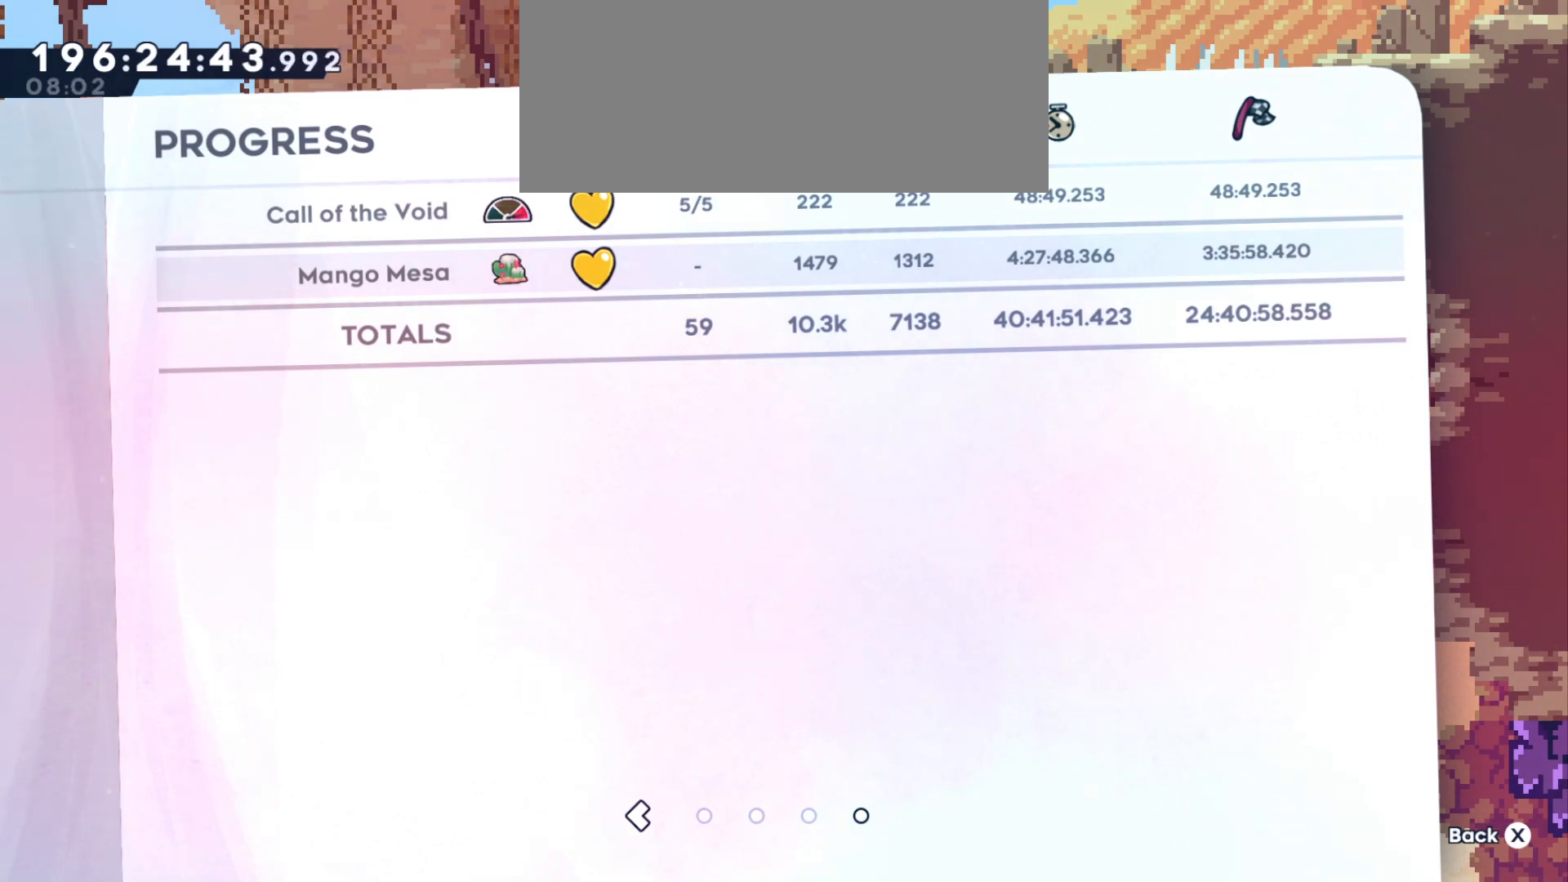
{"keys": [], "events": [[266, "d", "down"], [366, "d", "up"]]}
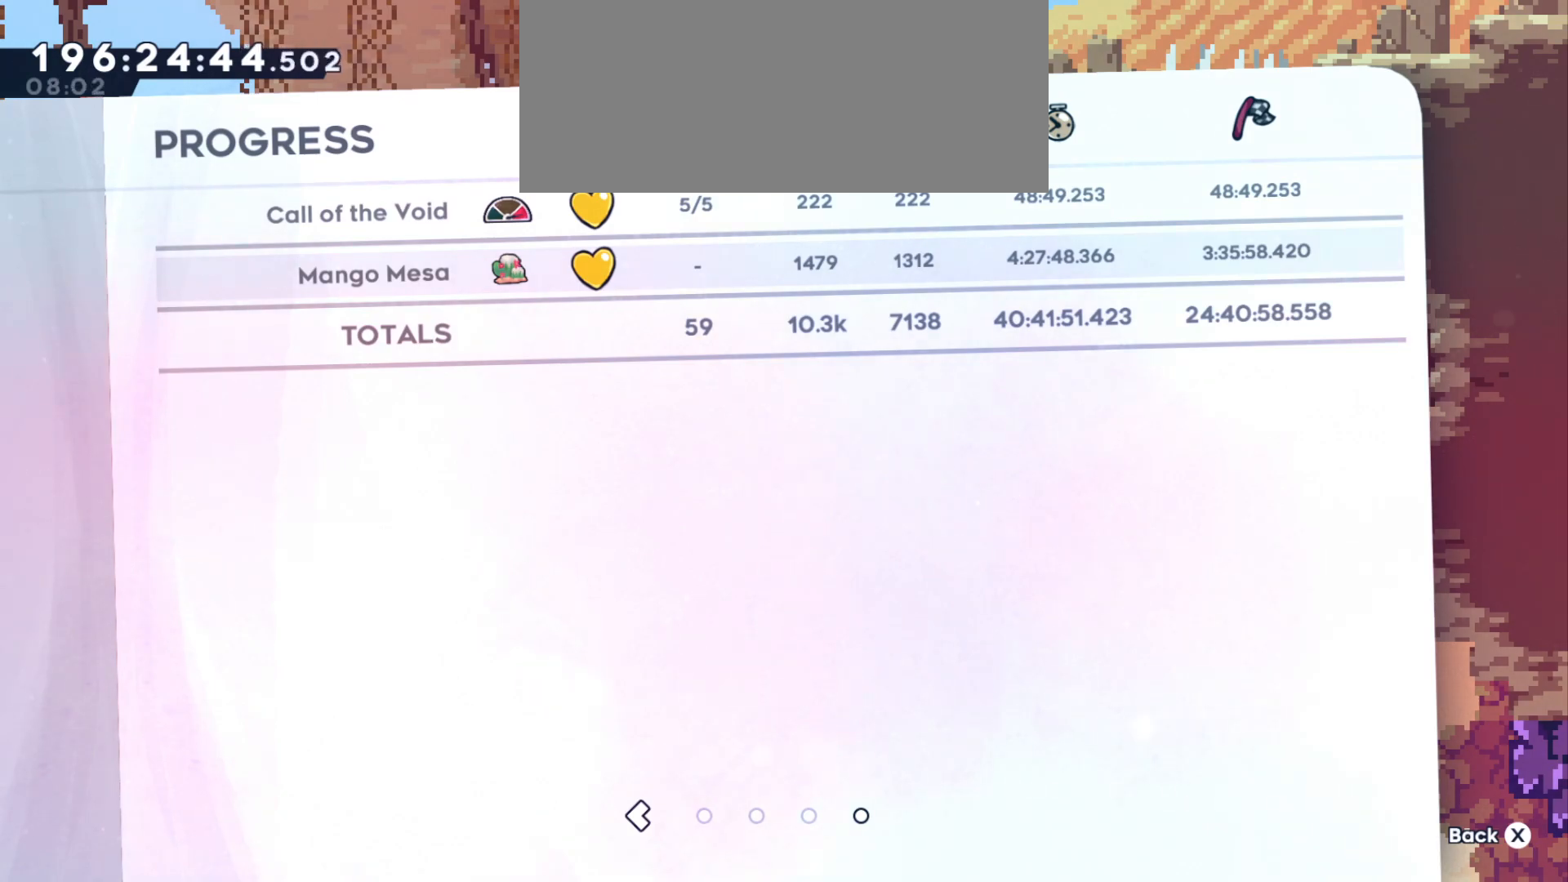
{"keys": [], "events": [[50, "demo", "down"], [300, "demo", "up"]]}
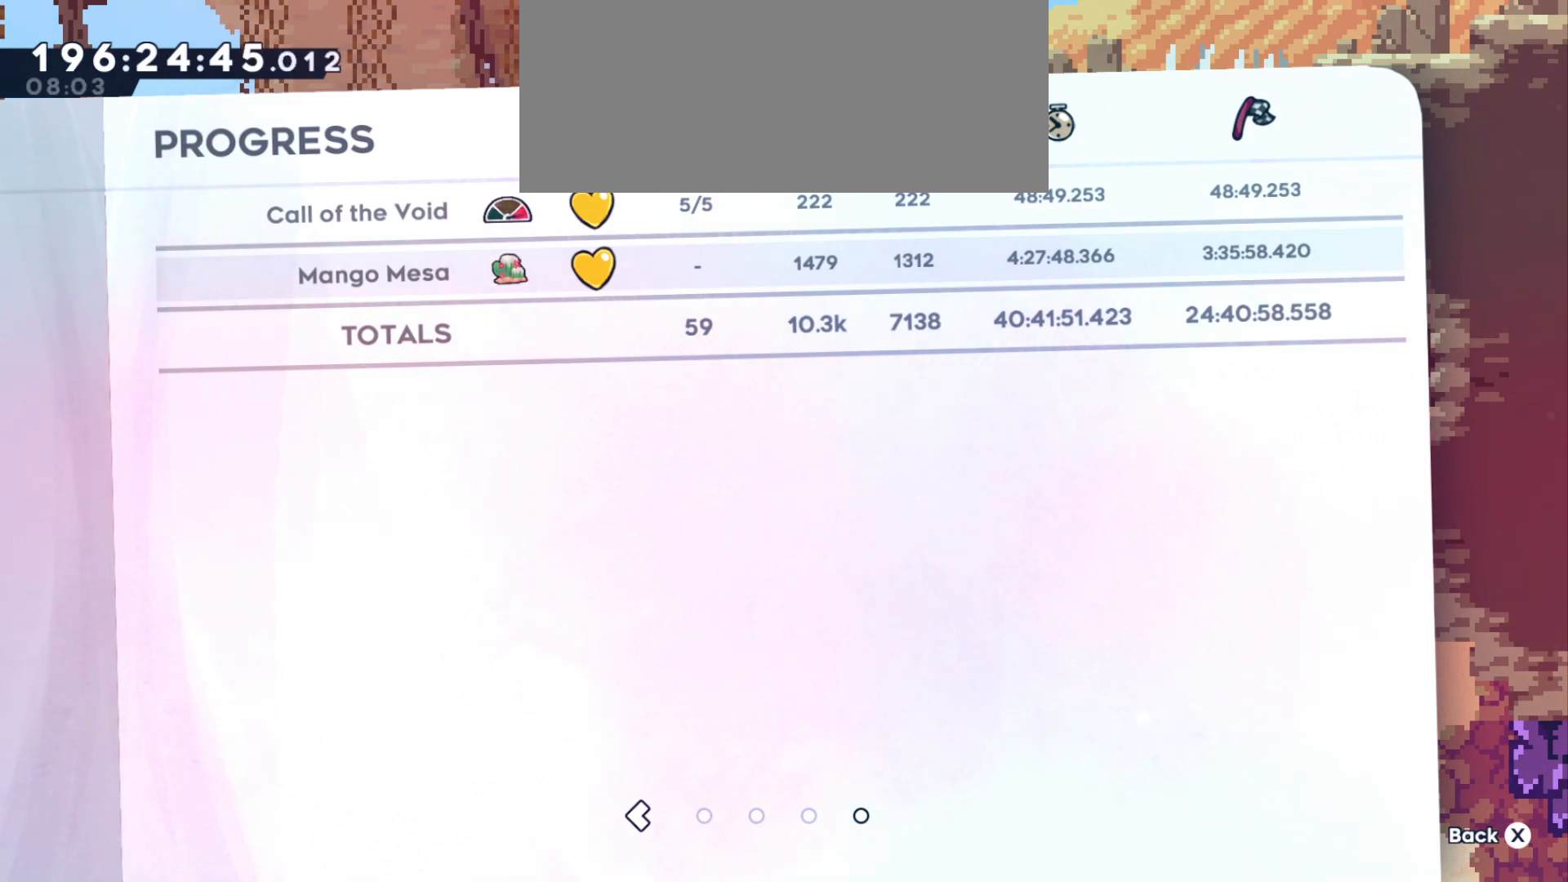
{"keys": [], "events": []}
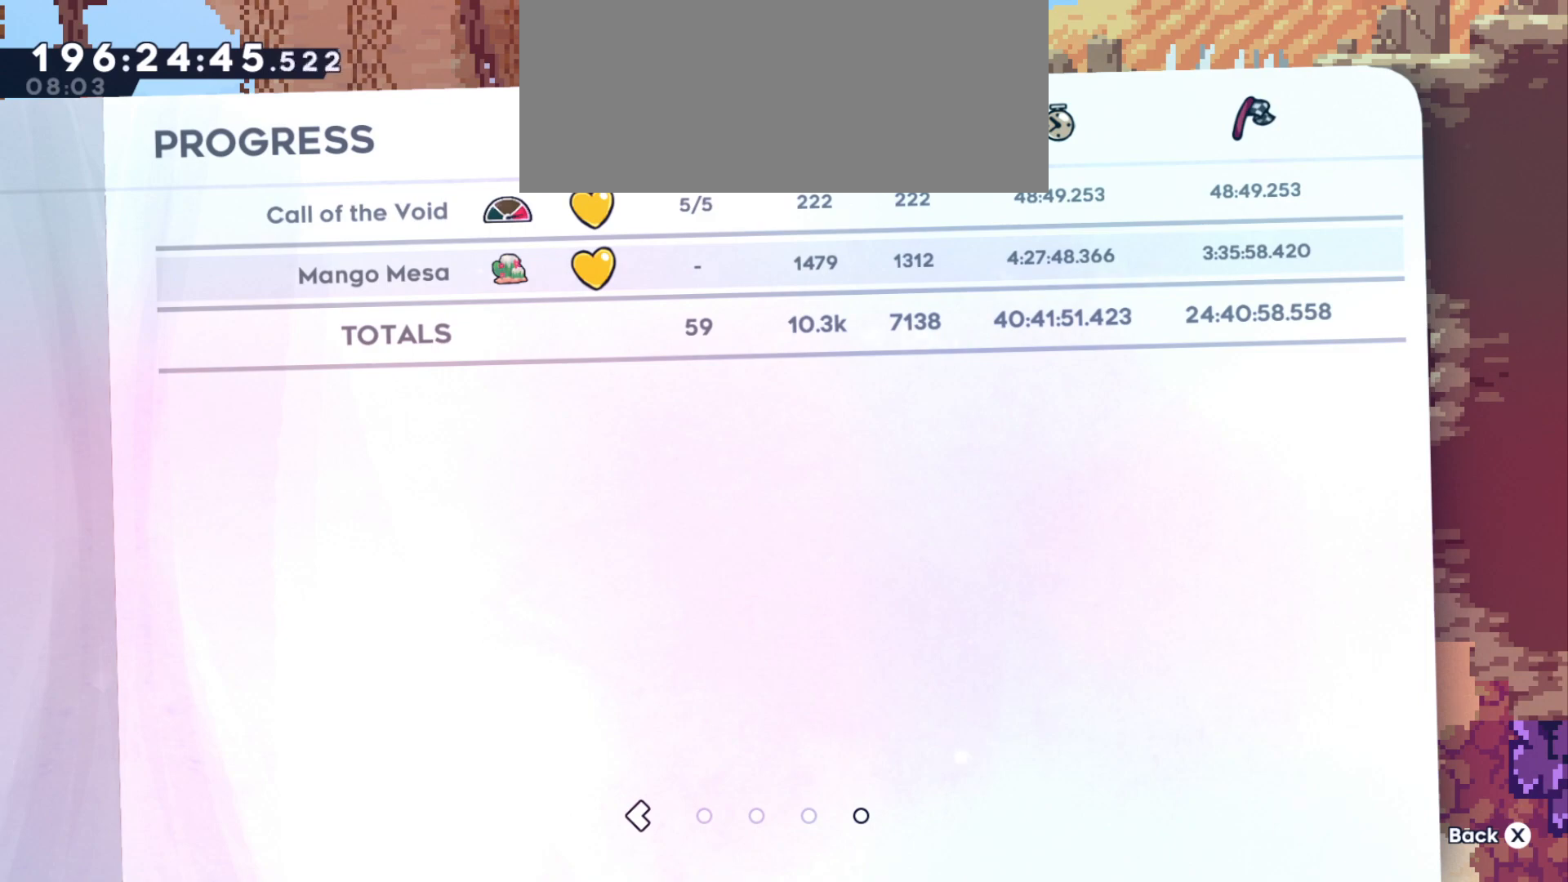
{"keys": ["w"], "events": [[466, "w", "down"]]}
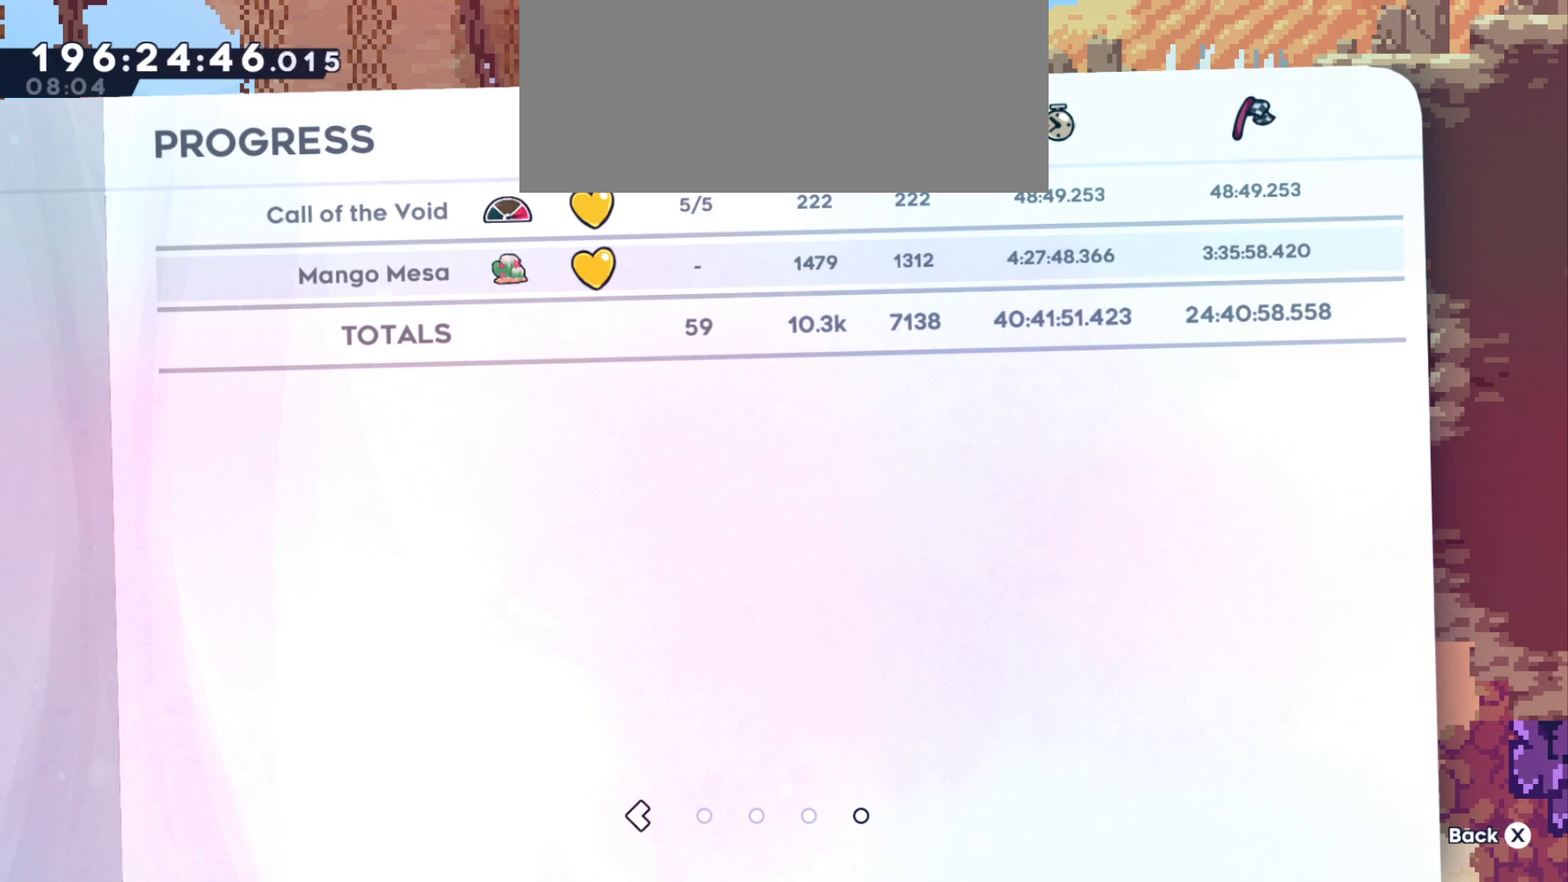
{"keys": [], "events": [[66, "w", "up"]]}
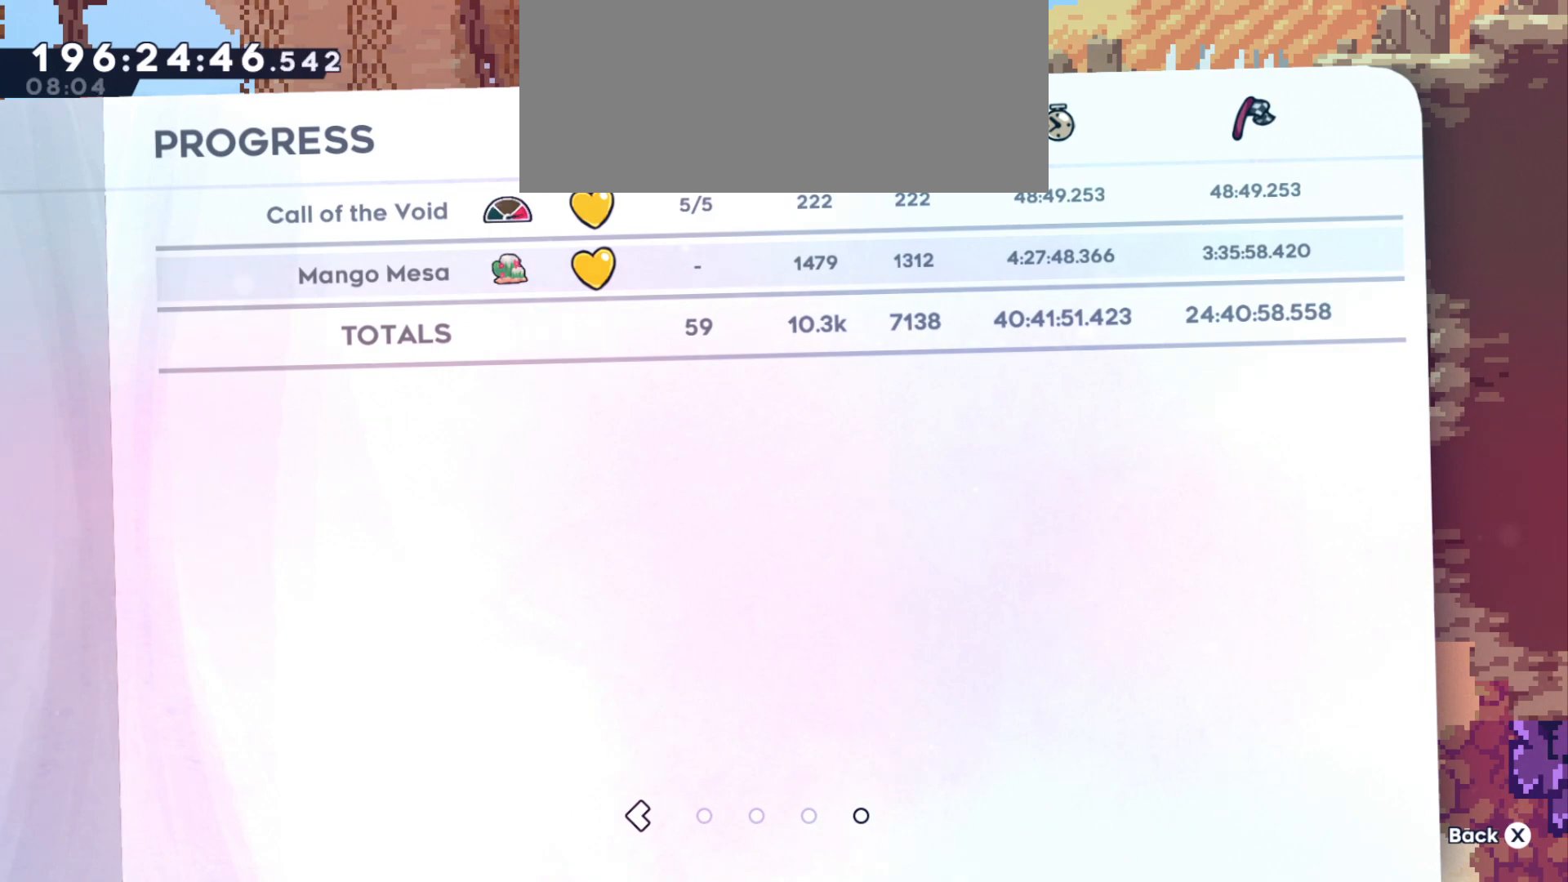
{"keys": [], "events": []}
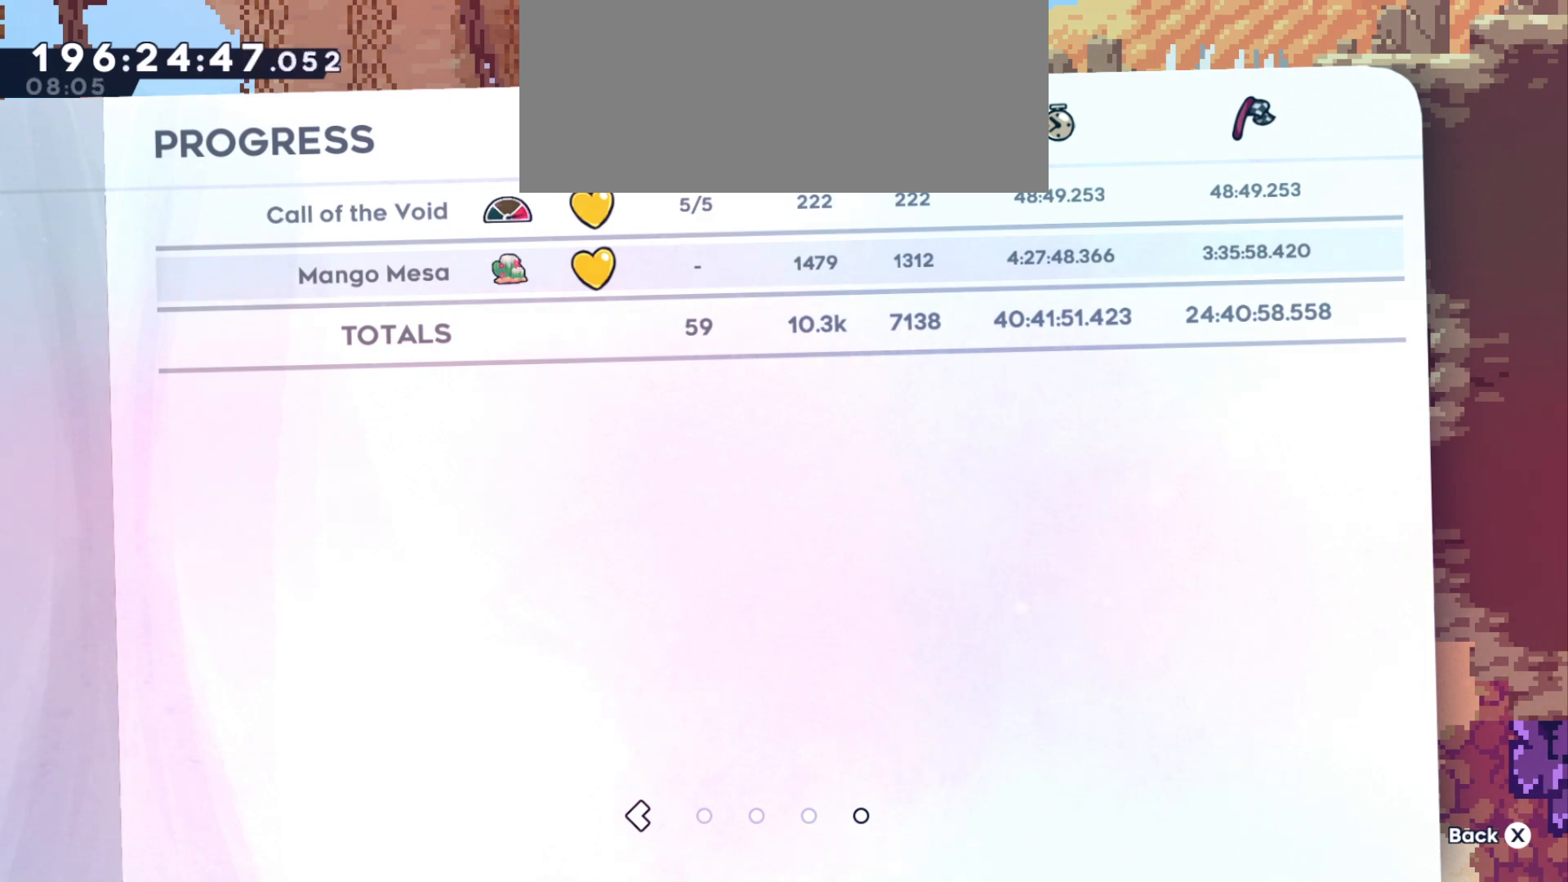
{"keys": ["demo"], "events": [[16, "demo", "down"], [333, "a", "down"], [416, "a", "up"]]}
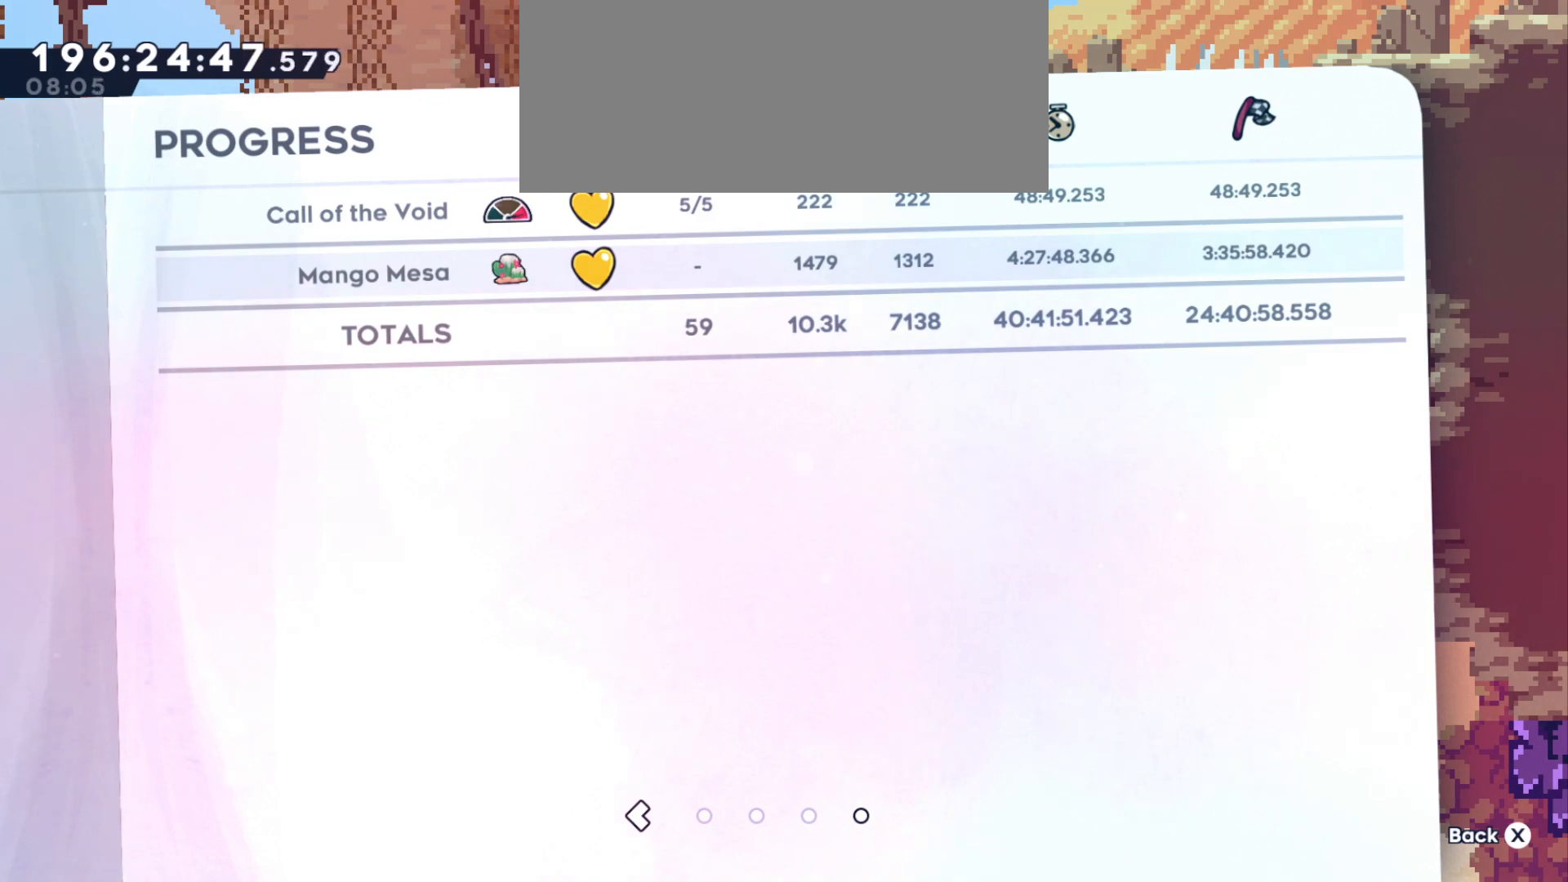
{"keys": [], "events": [[250, "demo", "up"]]}
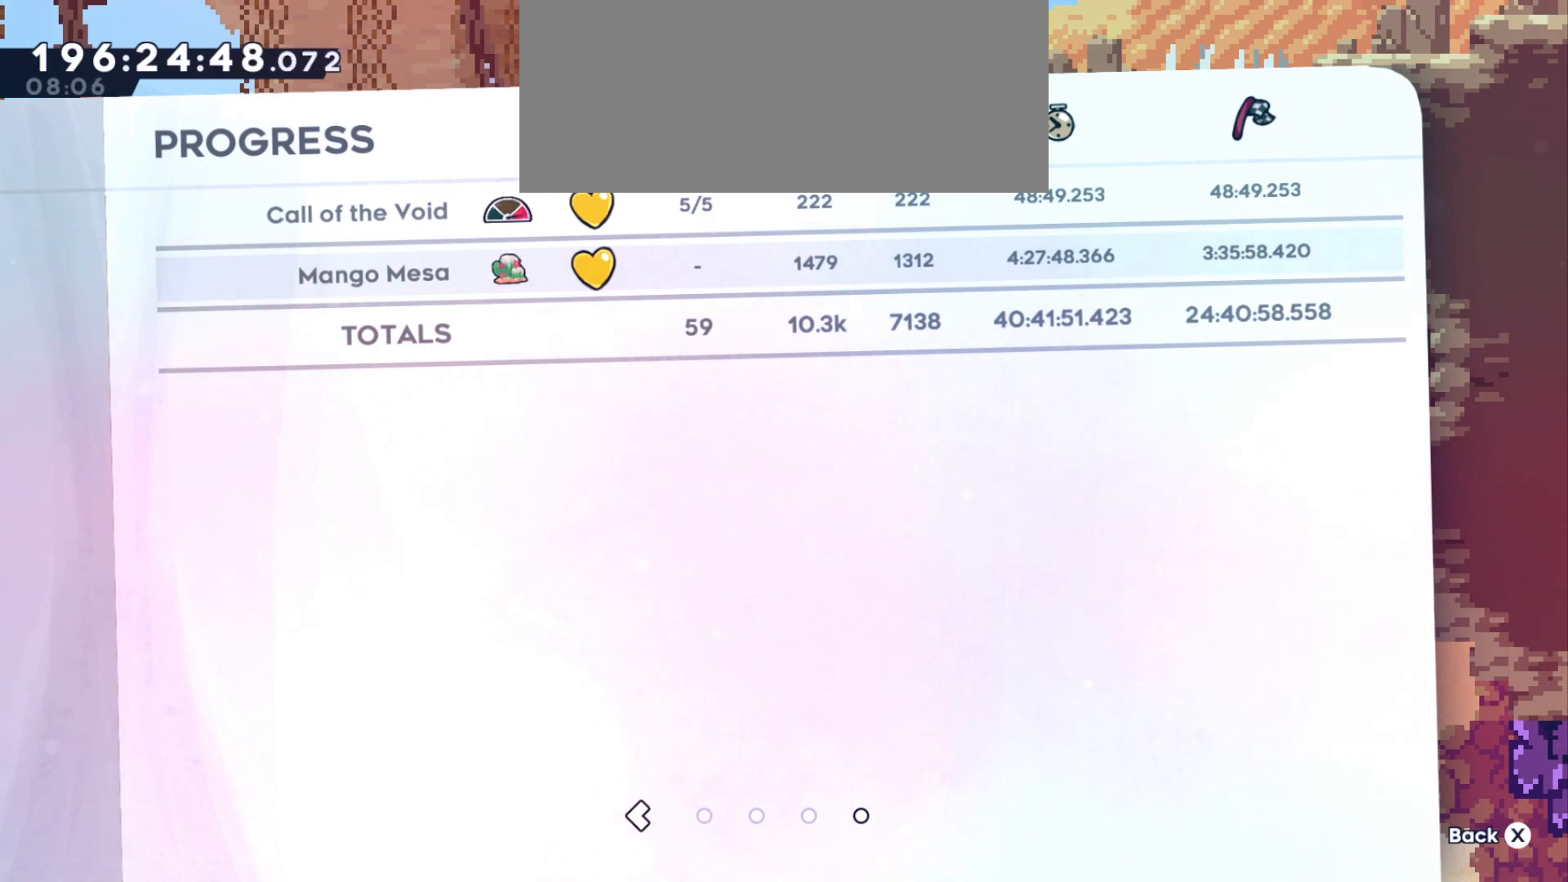
{"keys": [], "events": []}
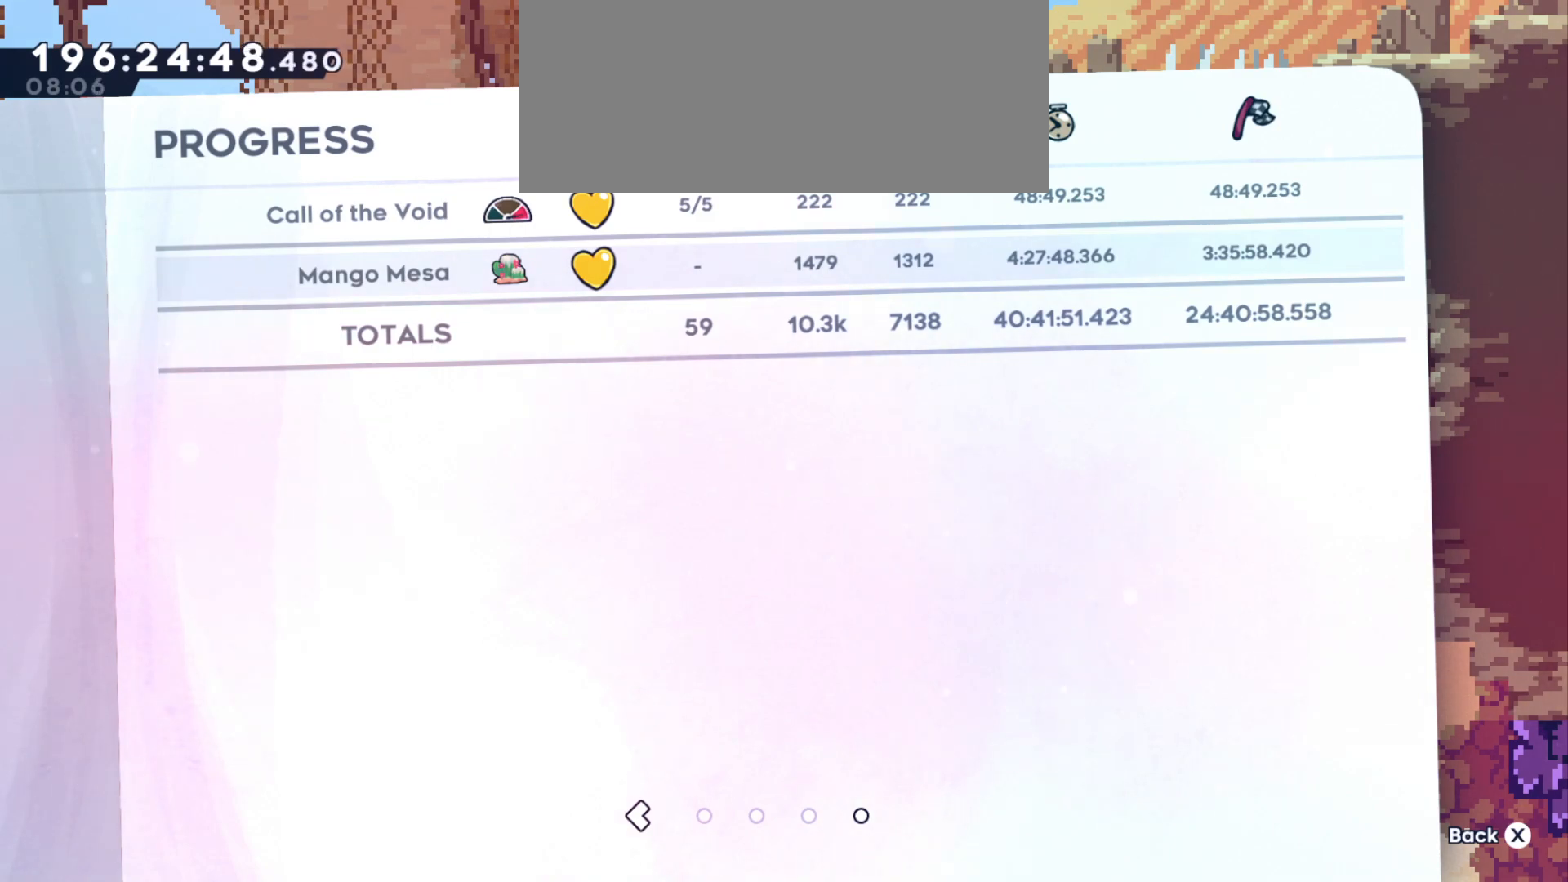
{"keys": [], "events": []}
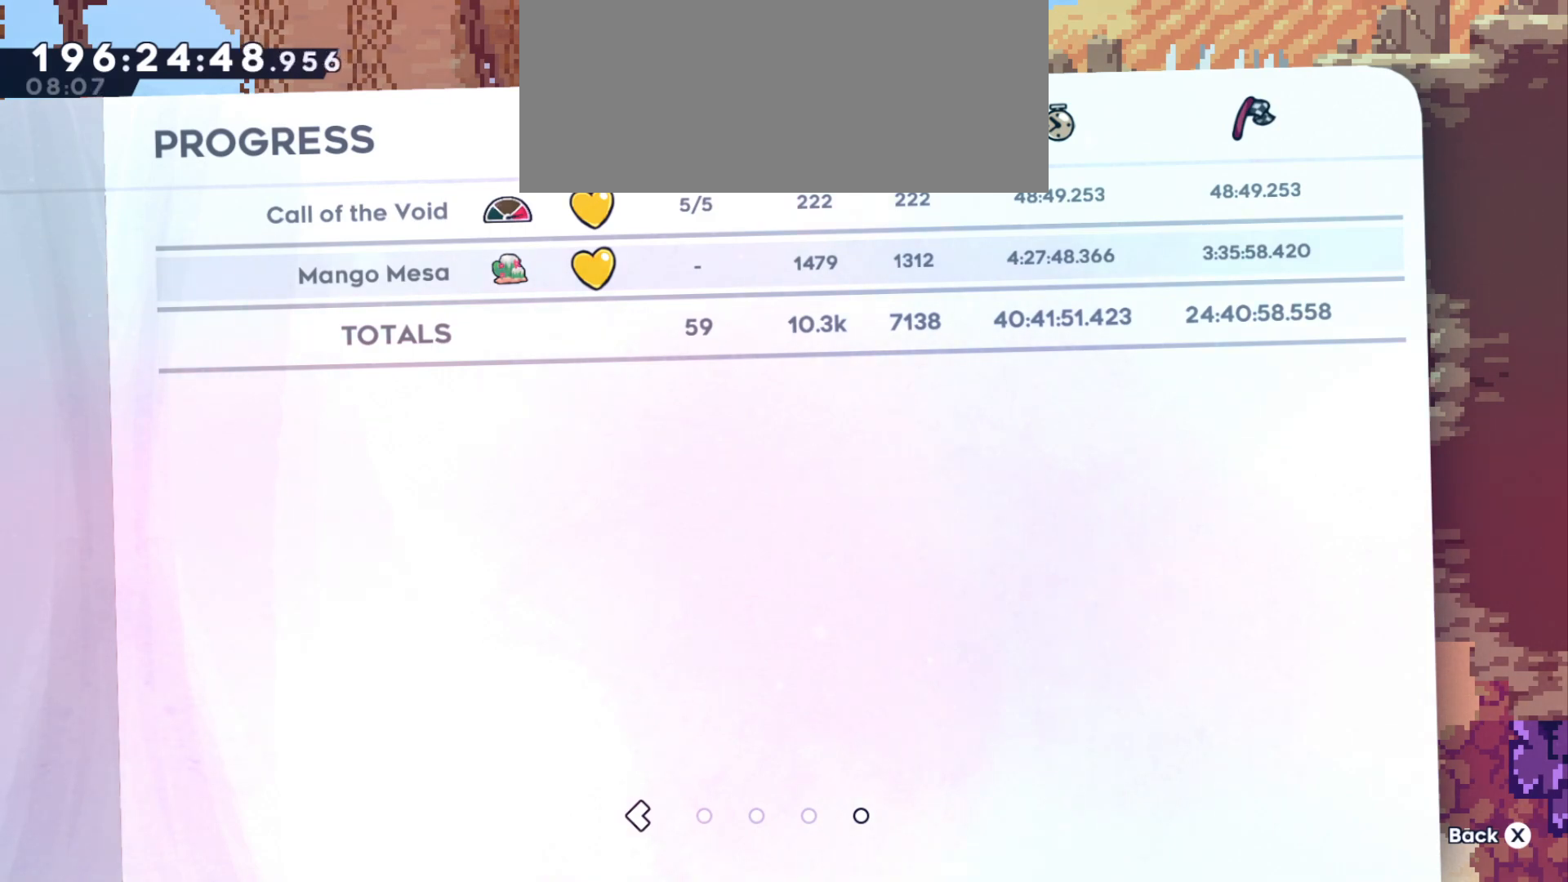
{"keys": [], "events": []}
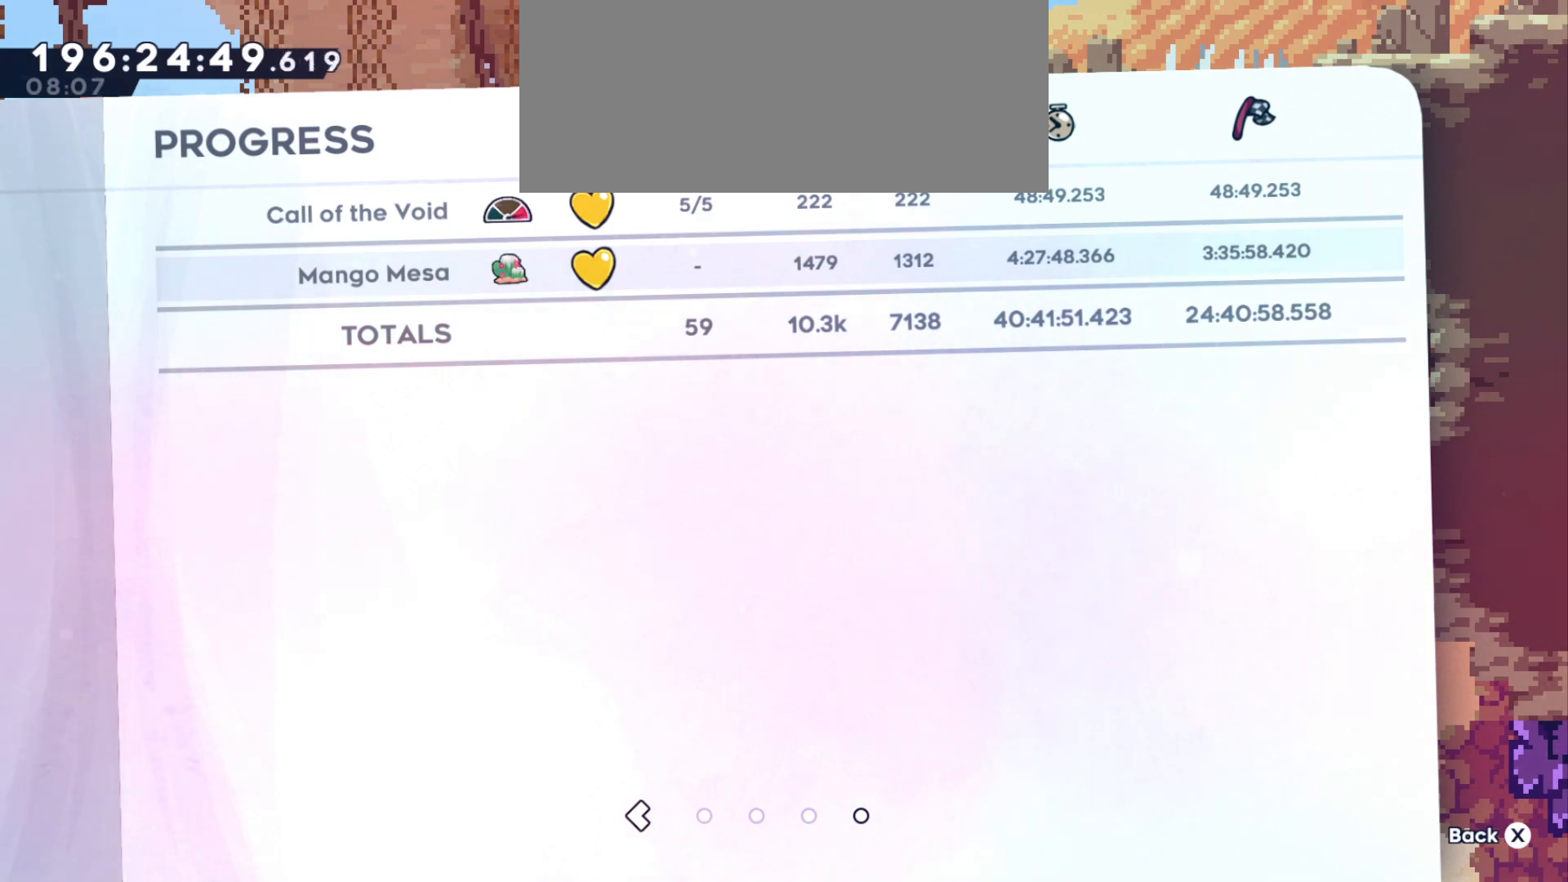
{"keys": [], "events": []}
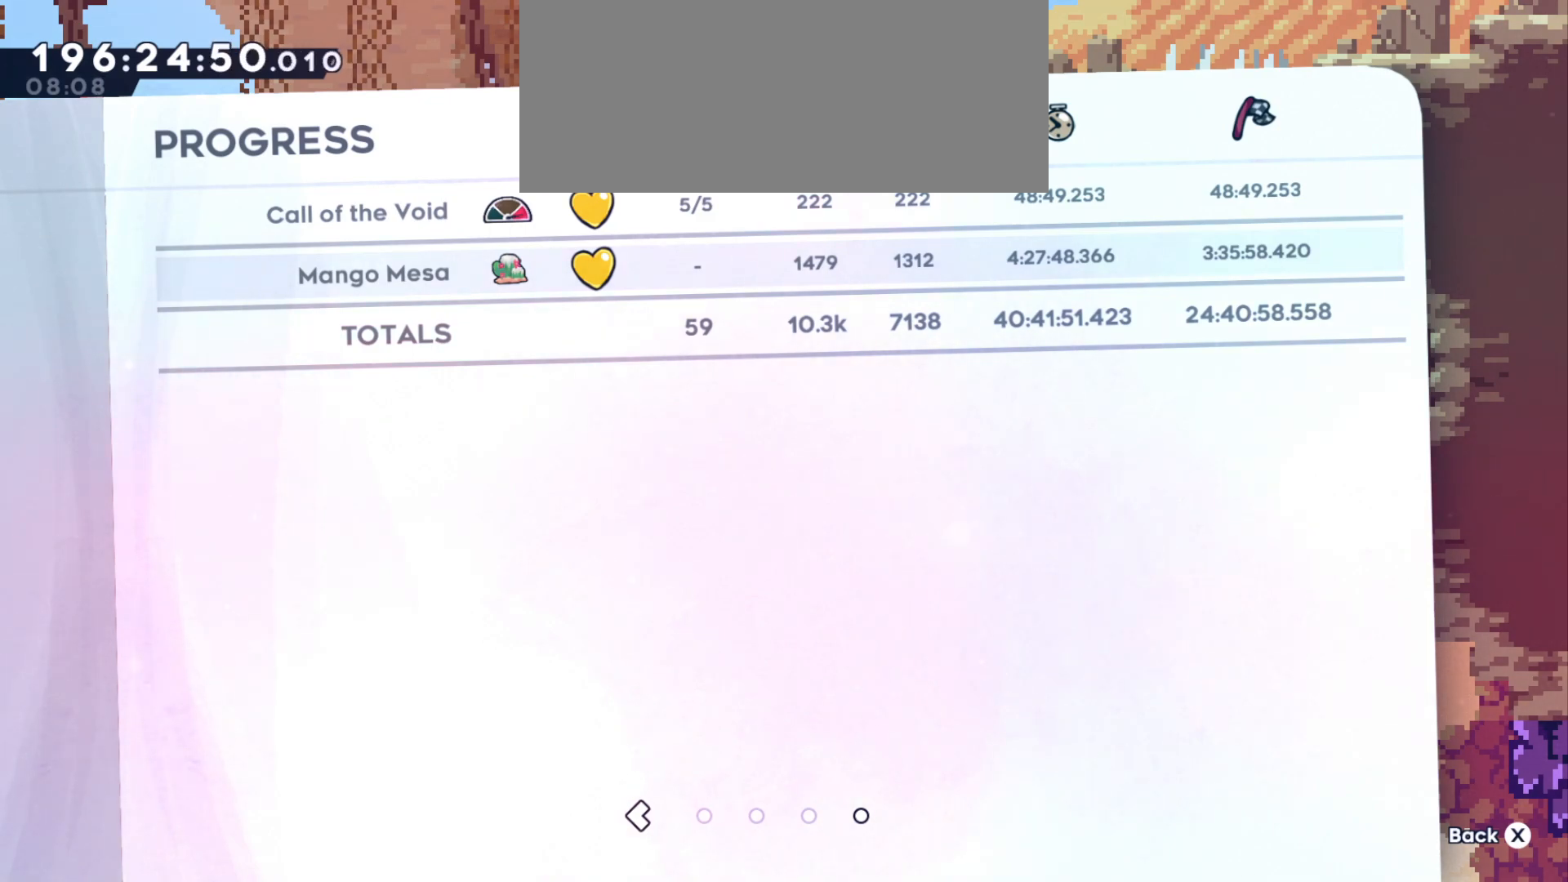
{"keys": [], "events": []}
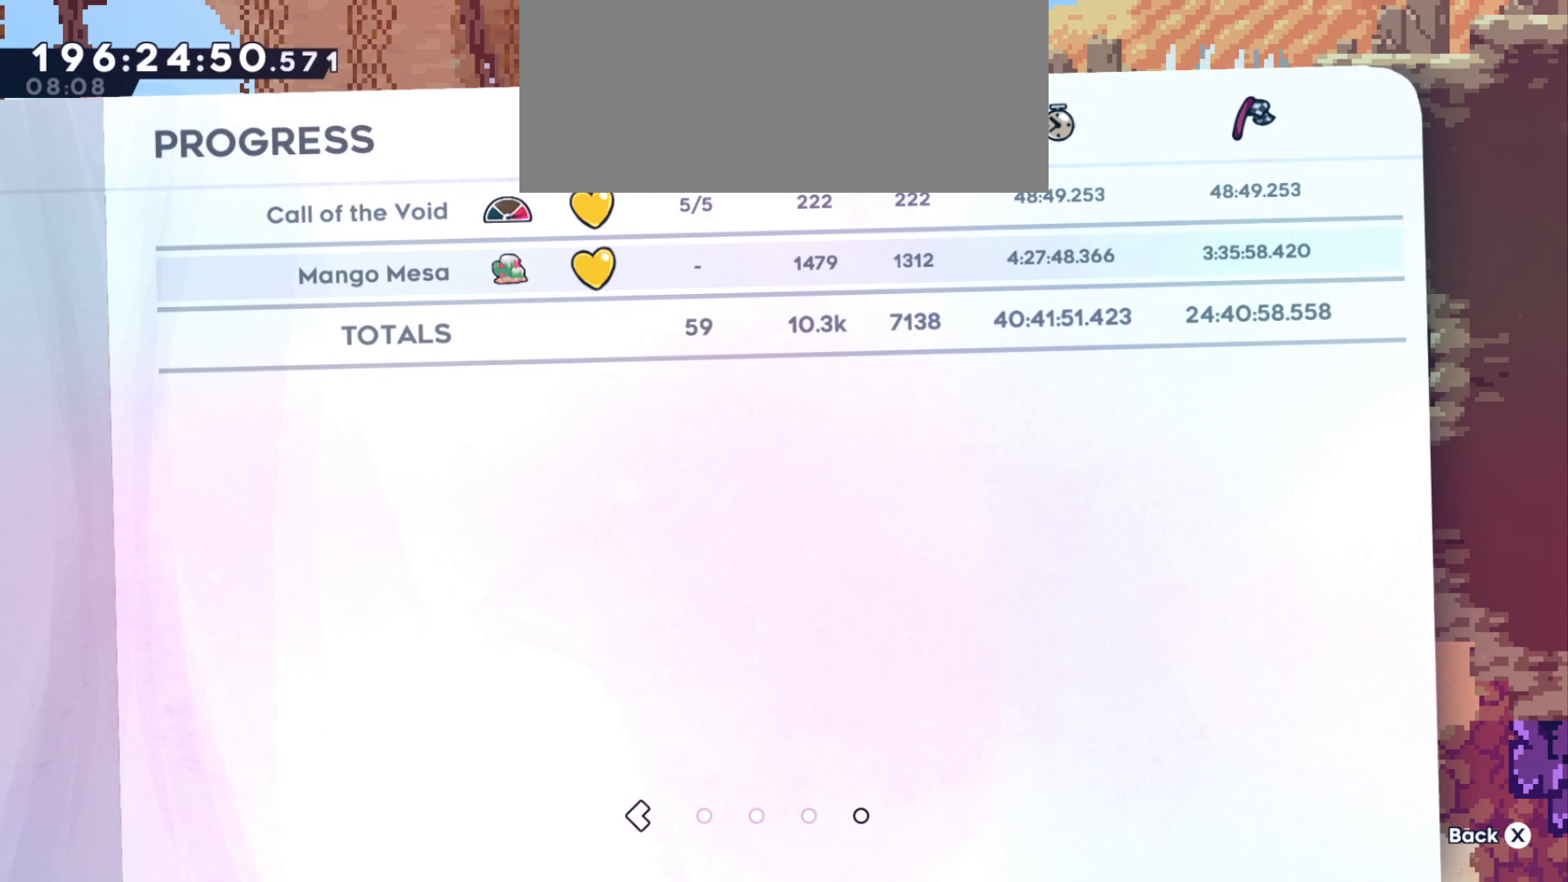
{"keys": [], "events": []}
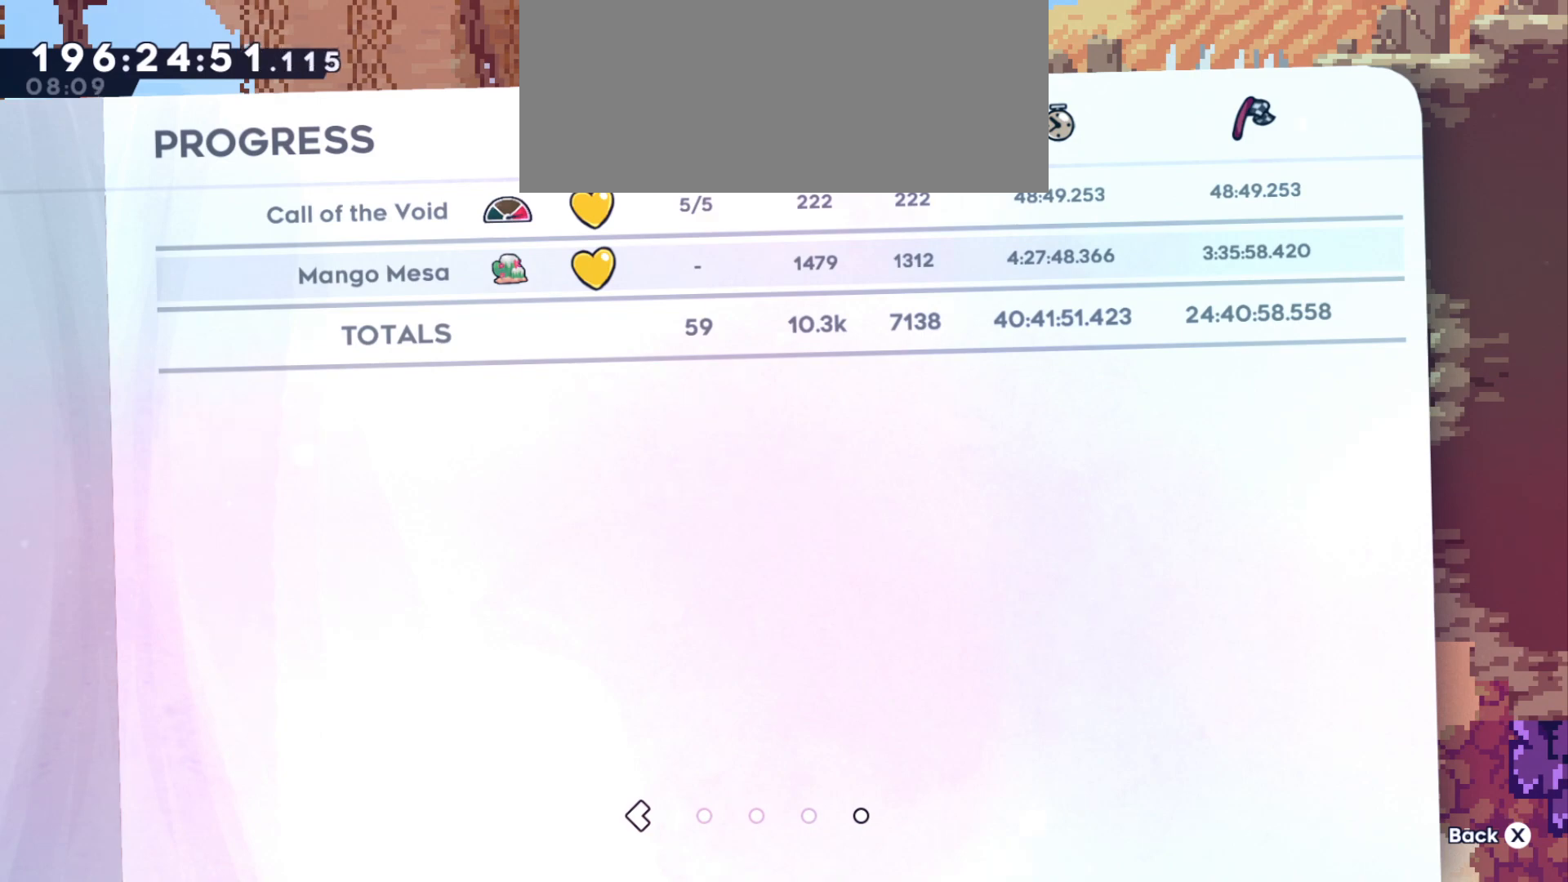
{"keys": [], "events": []}
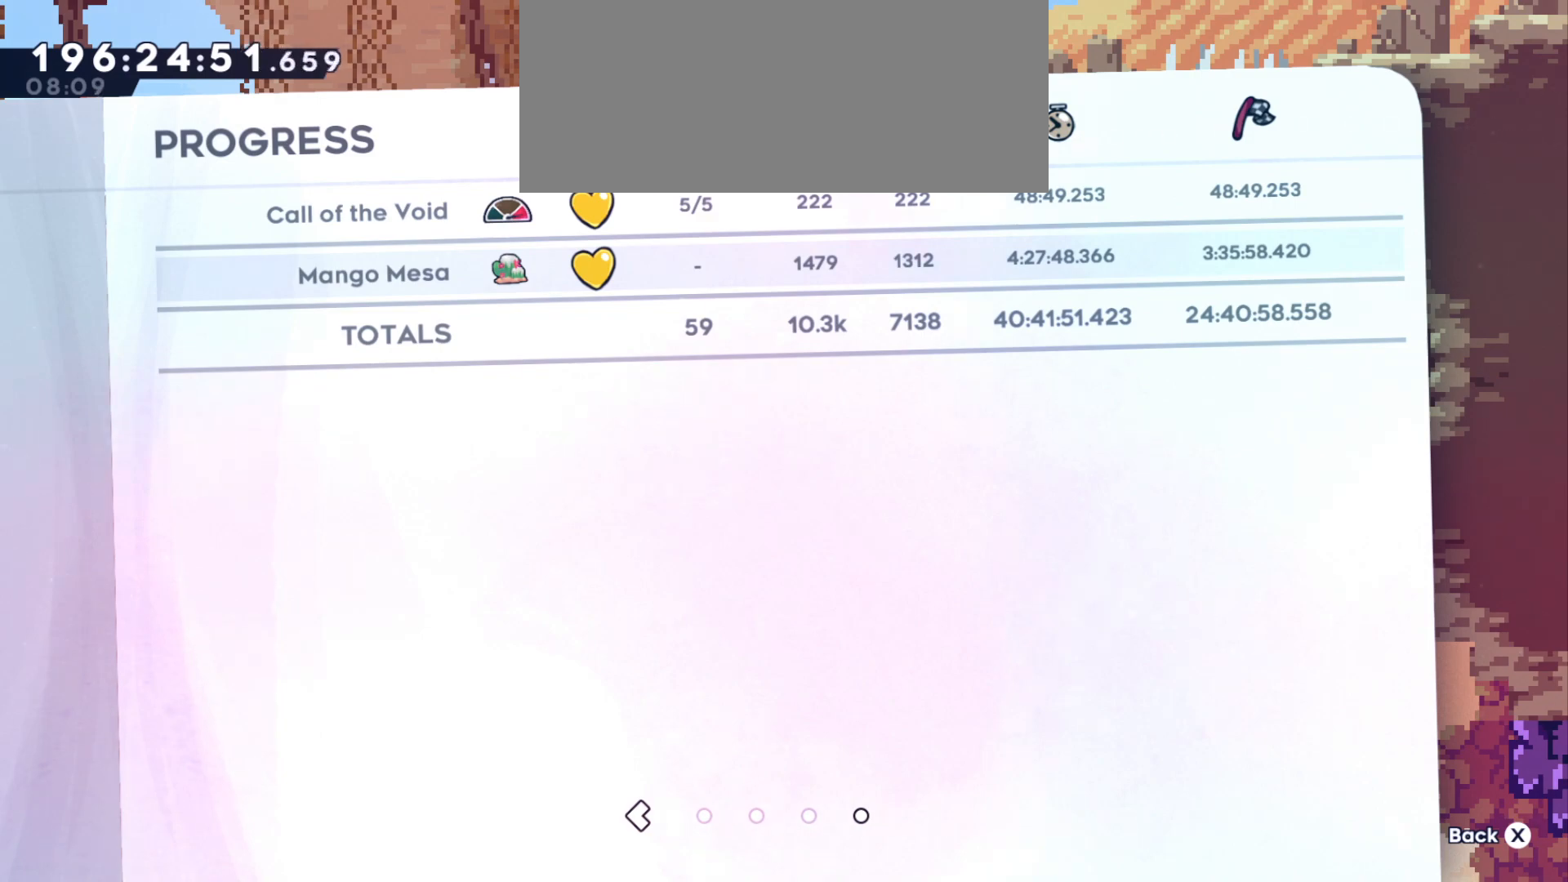
{"keys": ["demo"], "events": [[283, "demo", "down"]]}
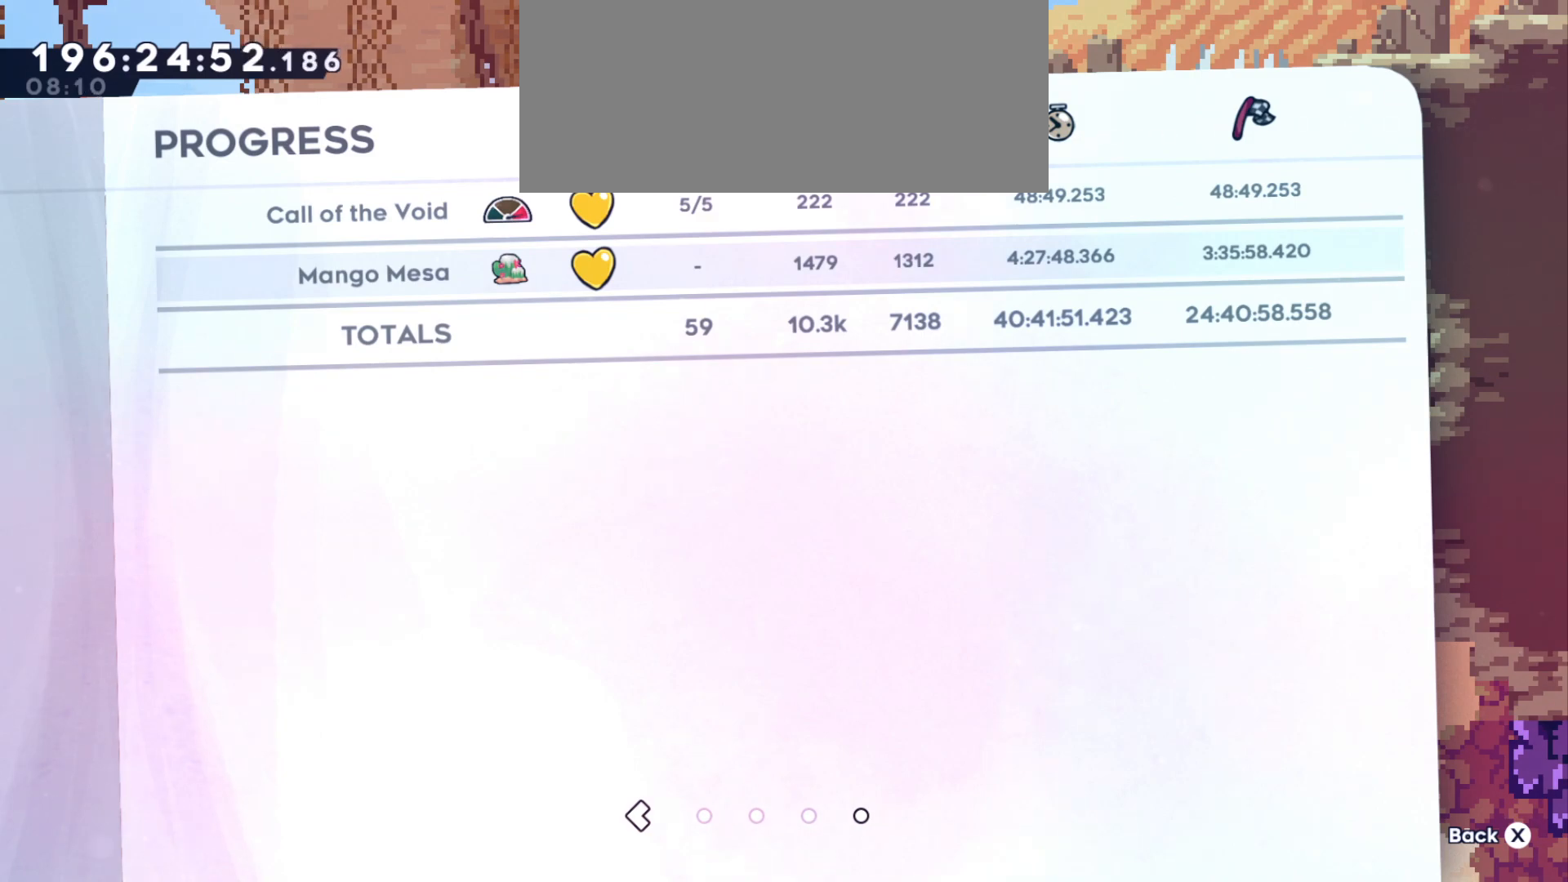
{"keys": [], "events": [[16, "w", "down"], [100, "demo", "up"], [116, "w", "up"]]}
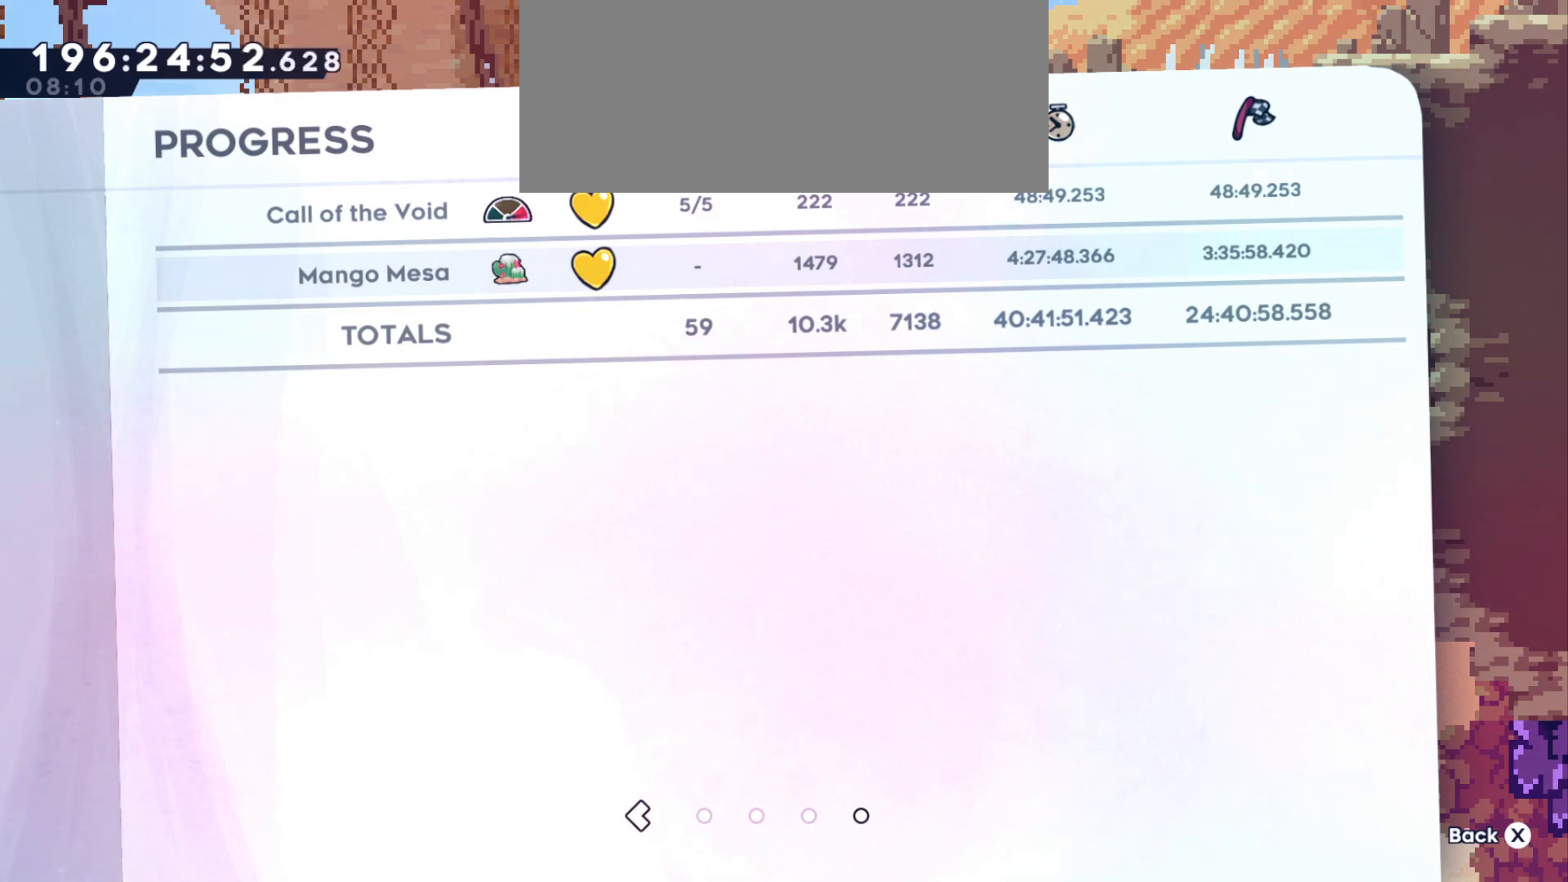
{"keys": [], "events": []}
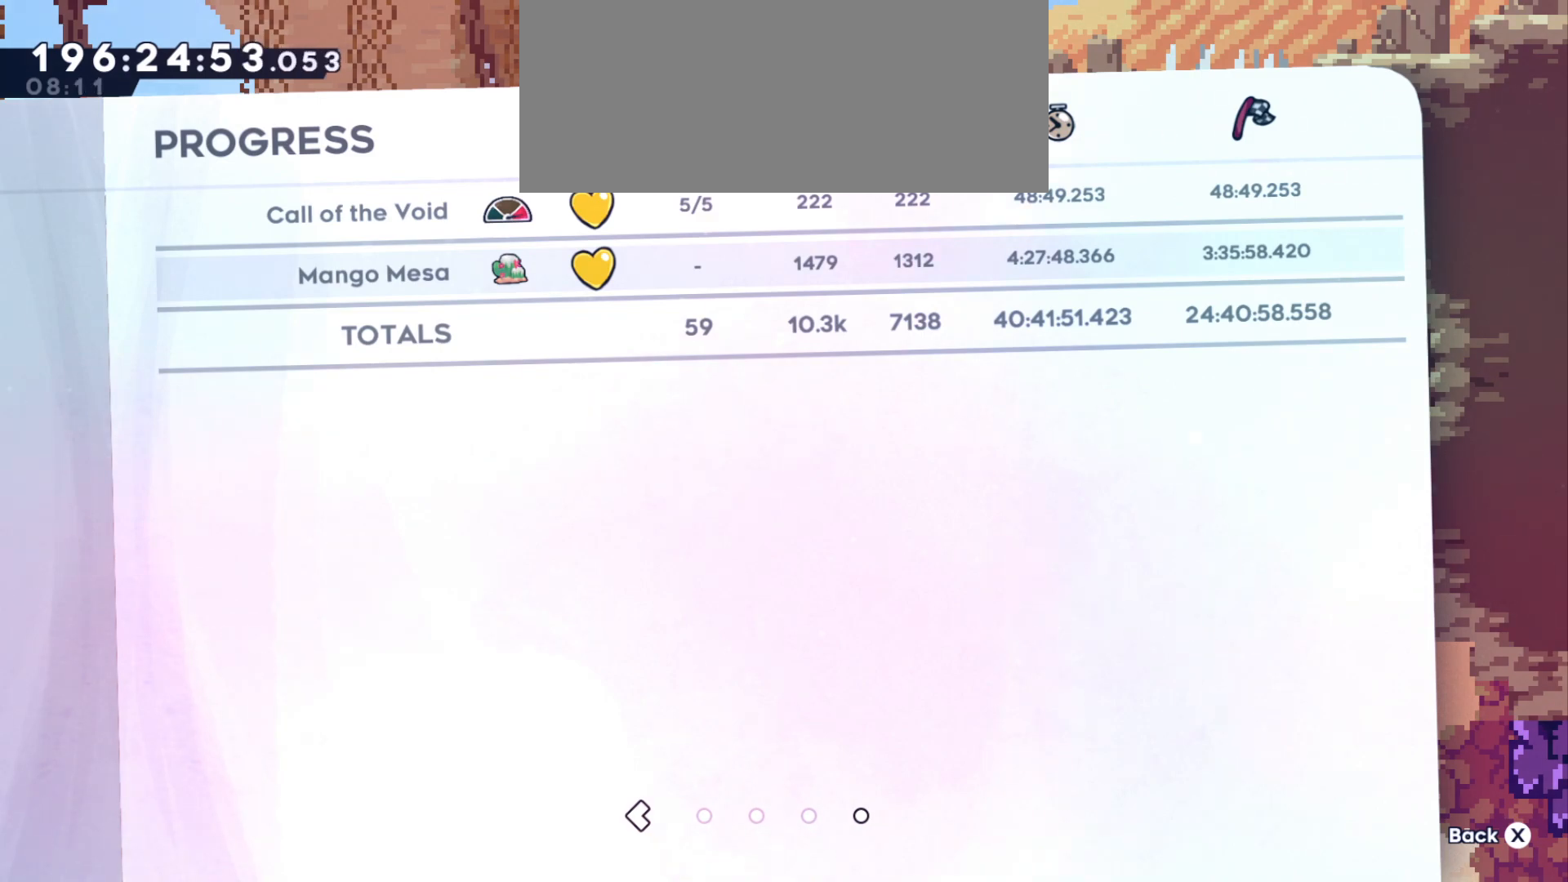
{"keys": [], "events": []}
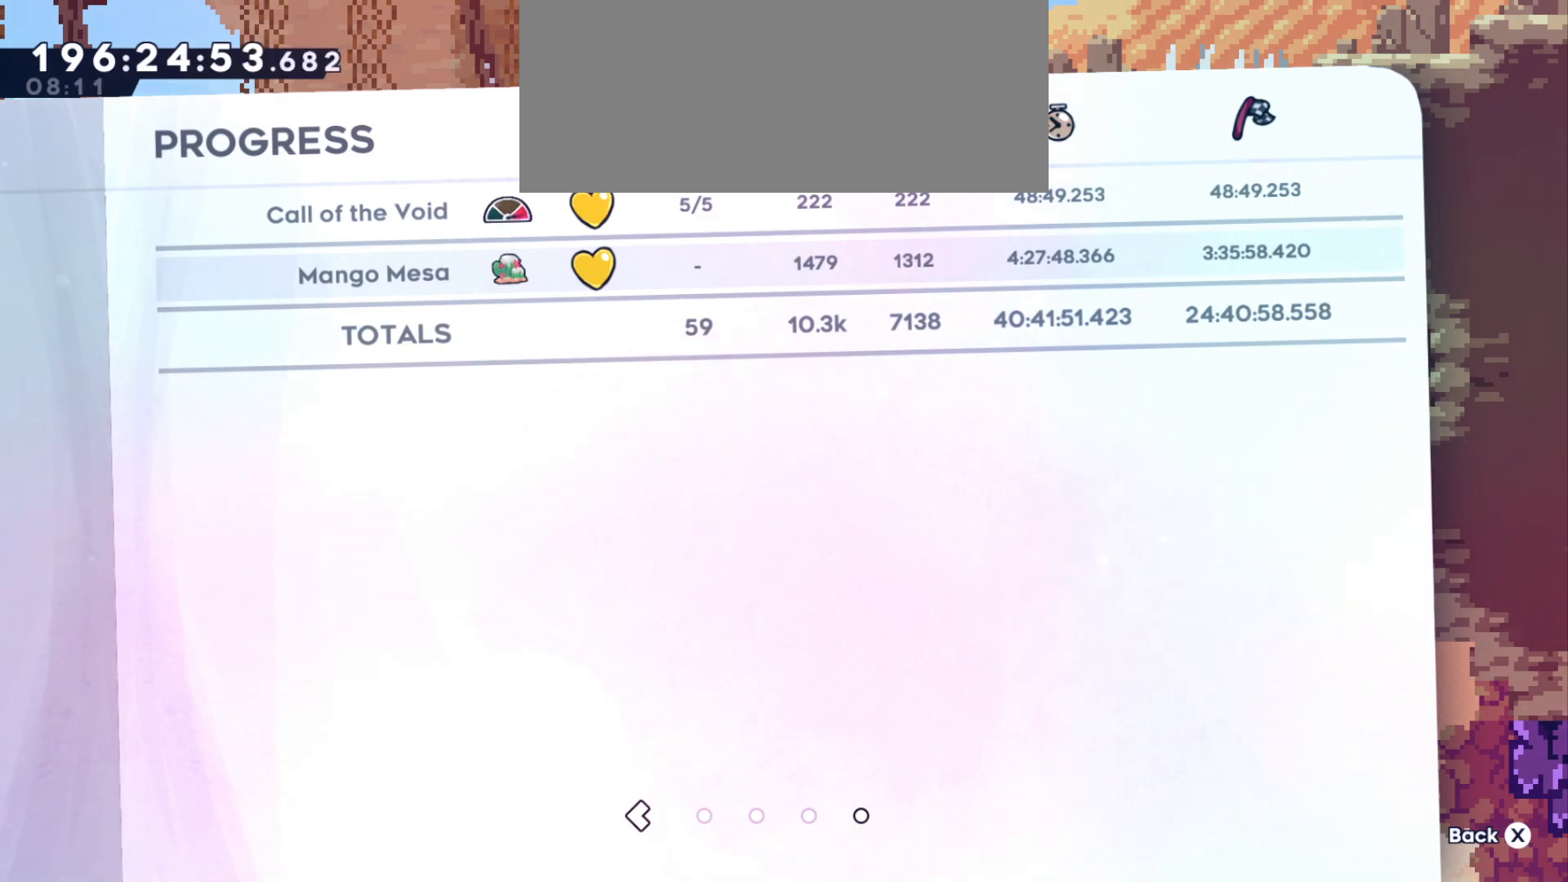
{"keys": [], "events": []}
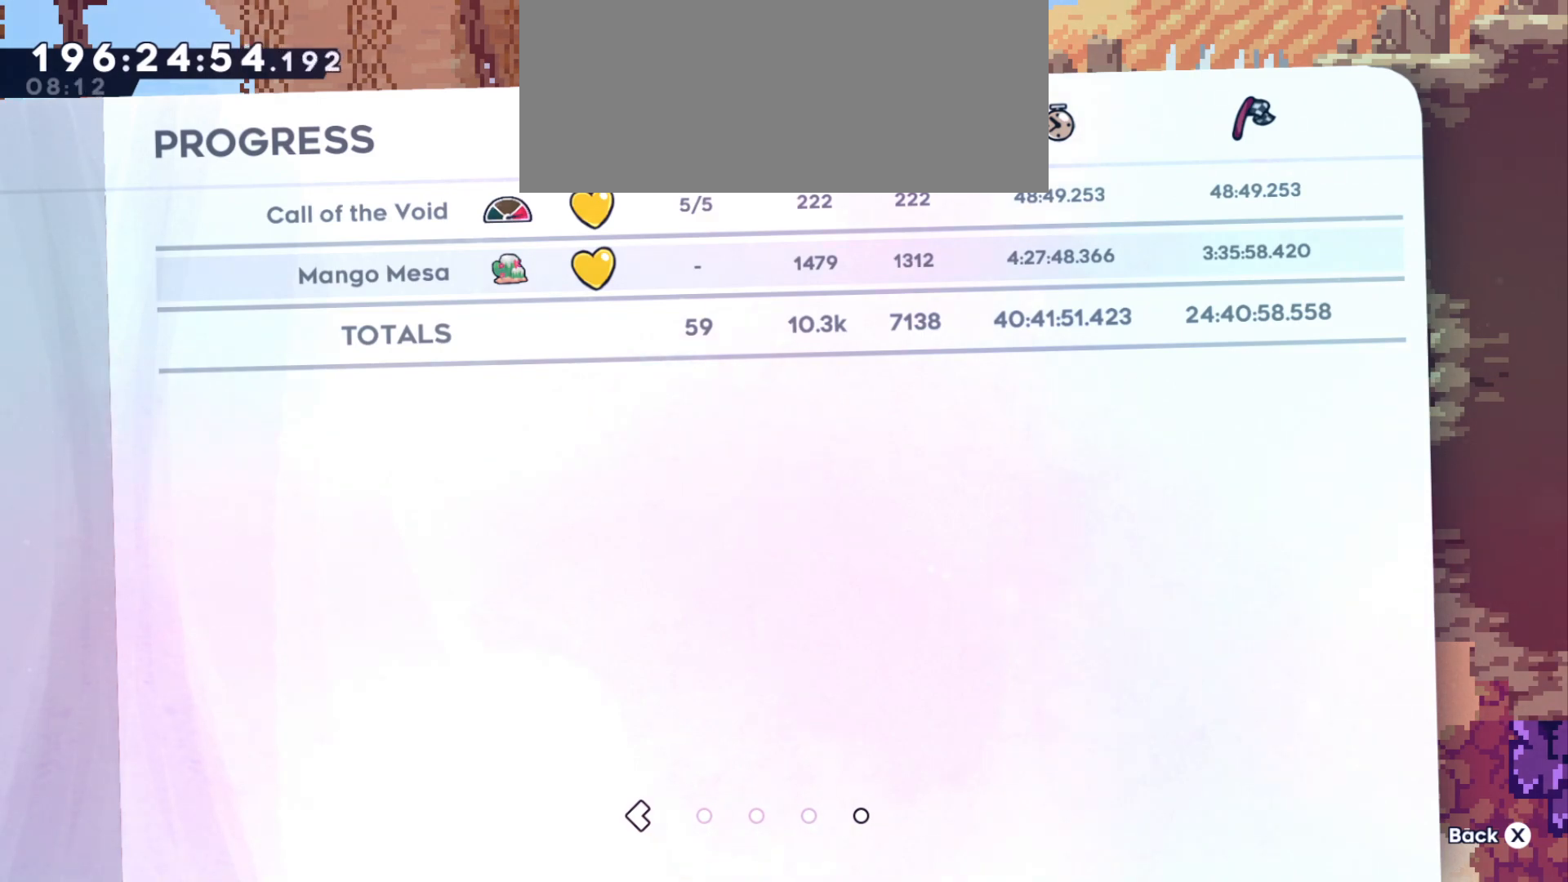
{"keys": [], "events": []}
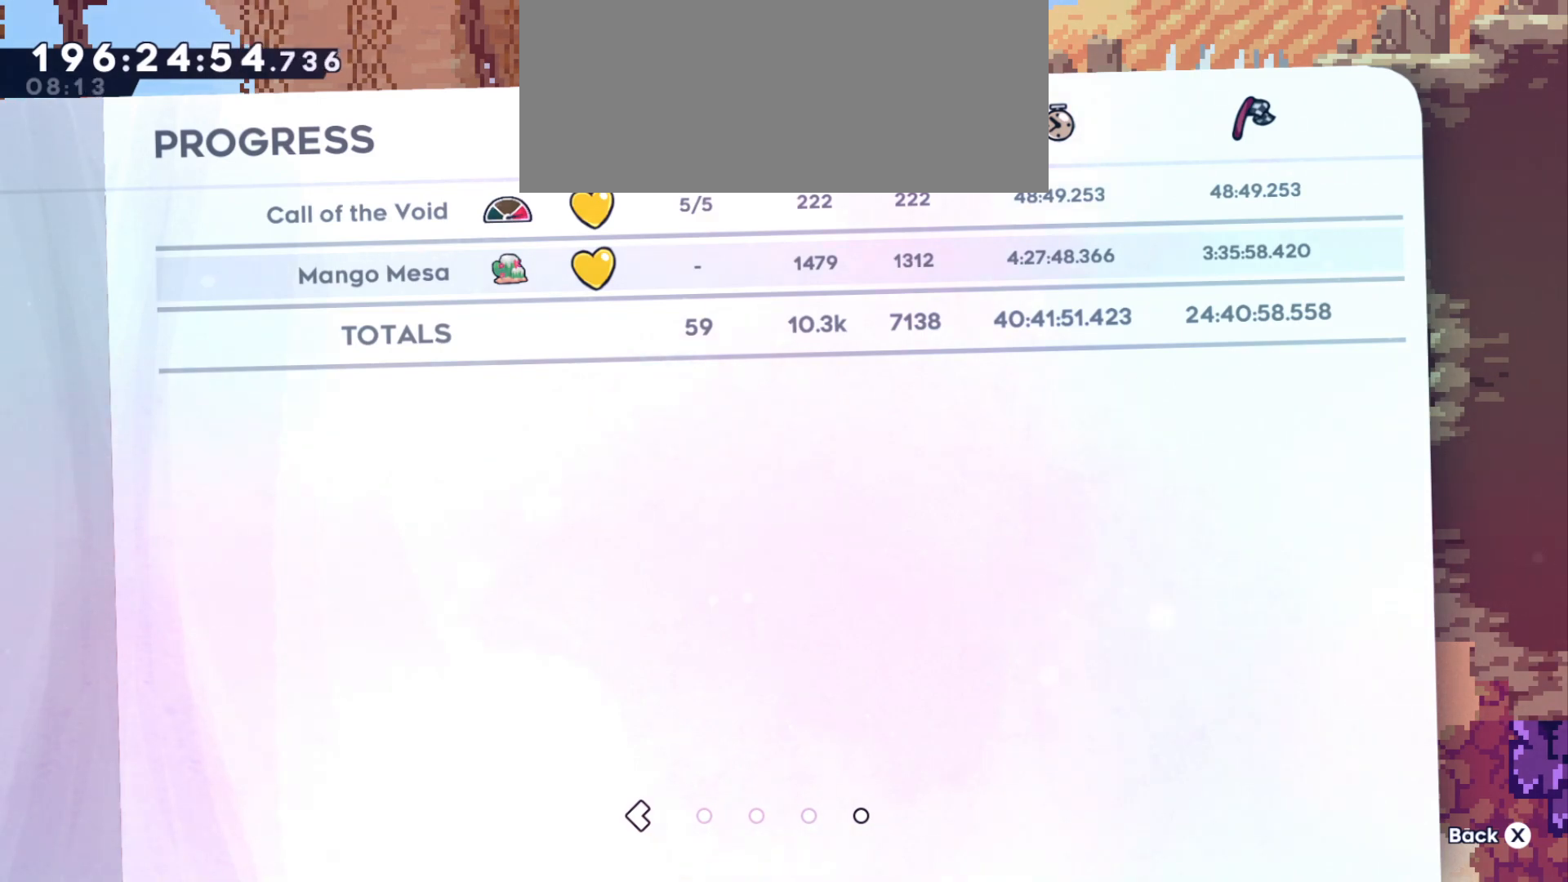
{"keys": ["a"], "events": [[500, "a", "down"]]}
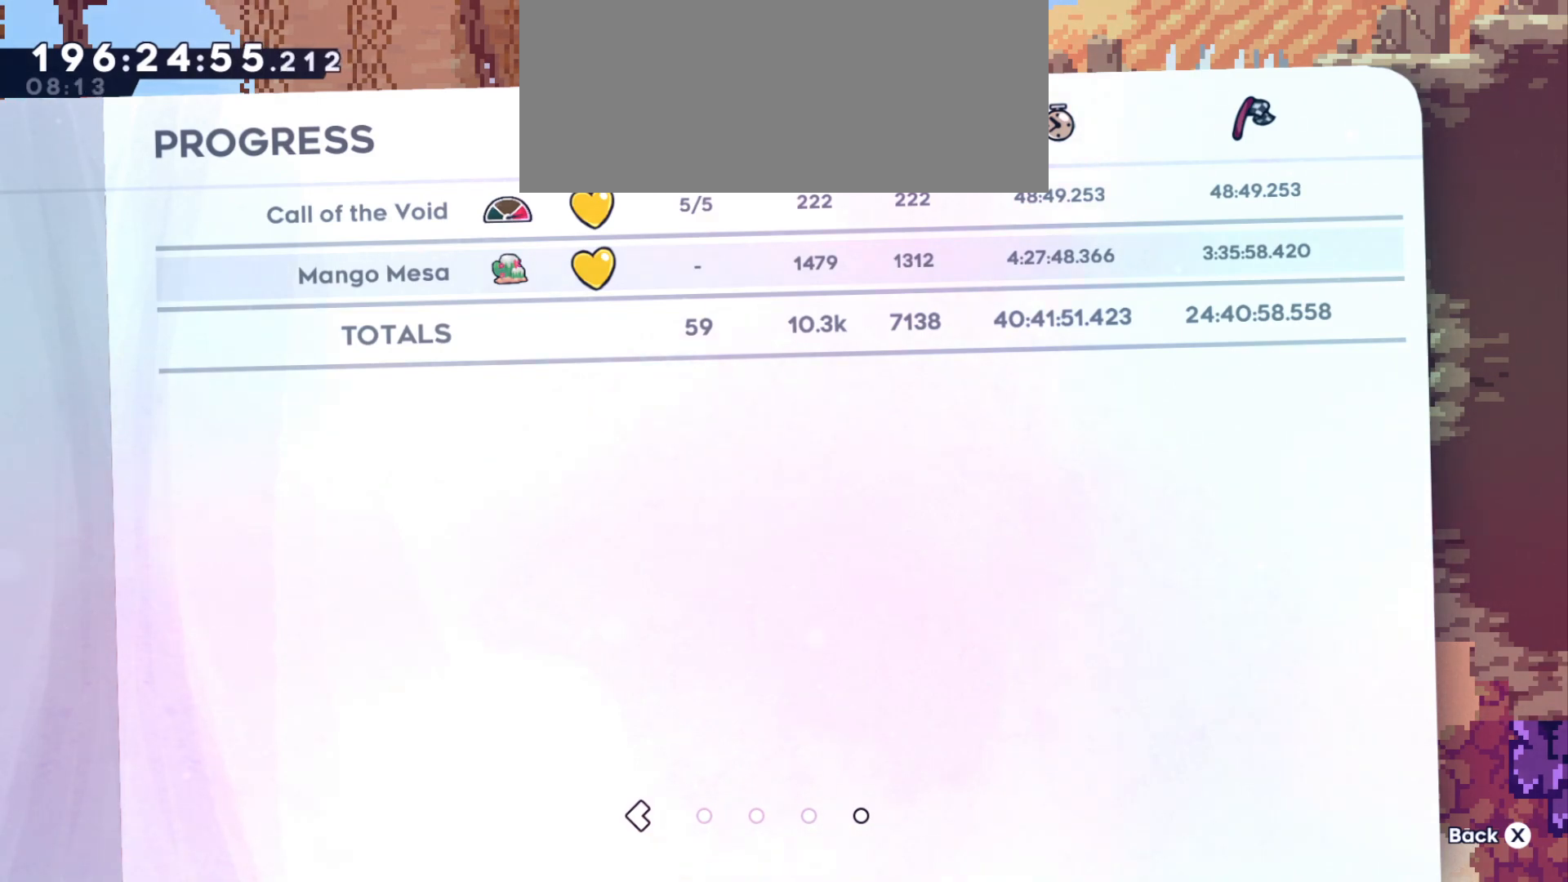
{"keys": [], "events": [[116, "a", "up"]]}